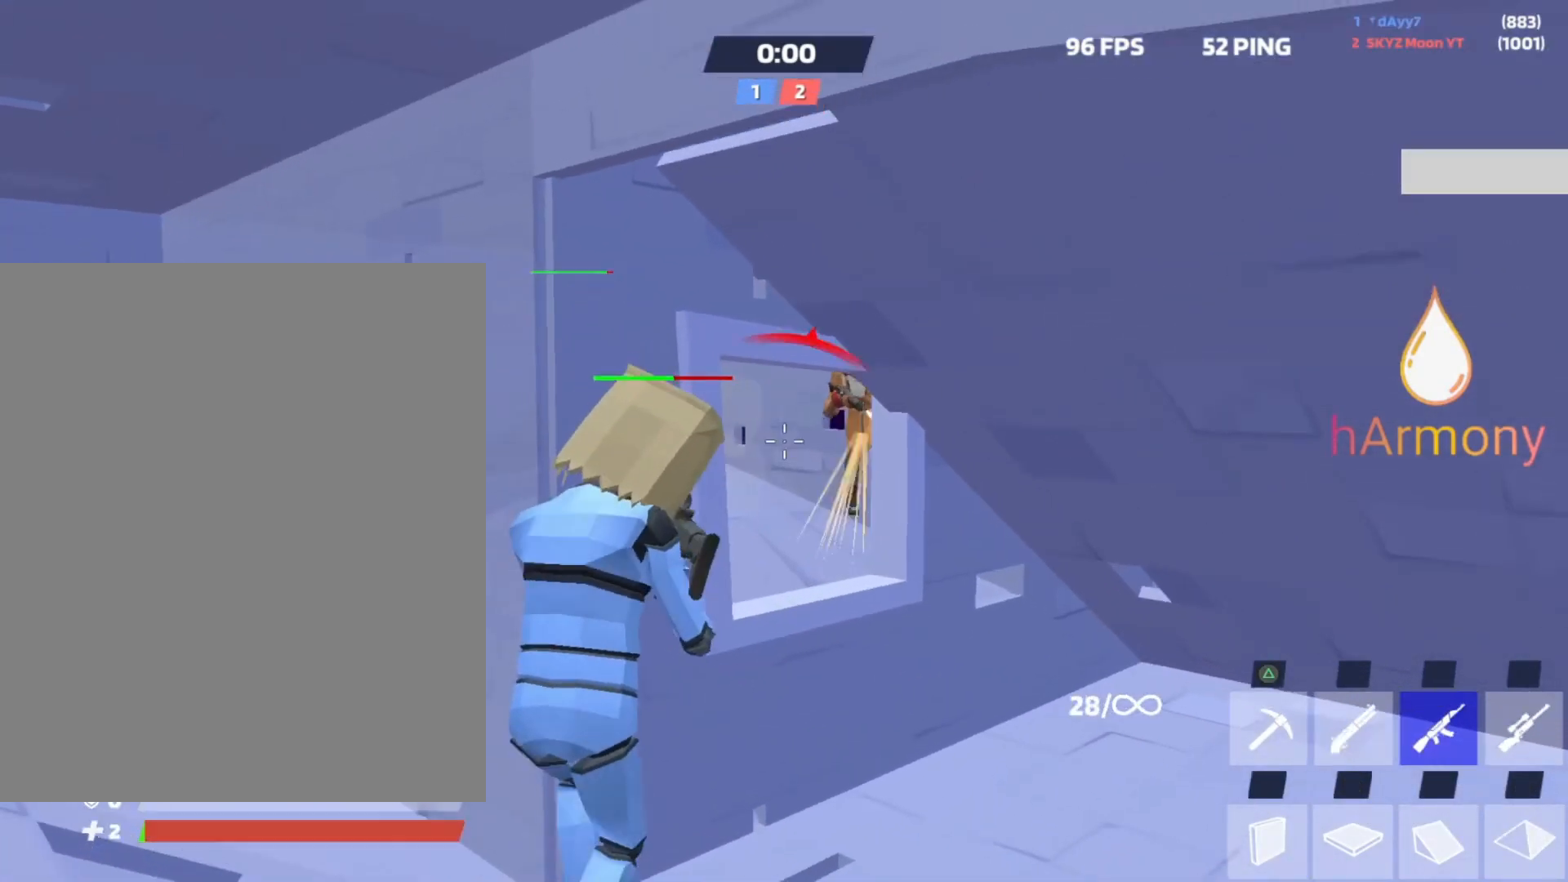
Gameplay with a controller (PlayStation layout); each line is a JSON object with the inputs held at the frame after it. "events" lists button and stick changes between this image and that frame as [ms after this image, input, new state], when the widget could be followed in between. Not read: R3 TOUCHPAD.
{"buttons": [], "left_stick": "left", "right_stick": "center", "events": [[67, "R1", "up"], [83, "R2", "down"], [83, "left_stick", "left"], [133, "right_stick", "up-right"], [183, "left_stick", "up-left"], [217, "right_stick", "center"], [267, "right_stick", "down"], [417, "R2", "up"], [433, "right_stick", "center"], [500, "left_stick", "left"]]}
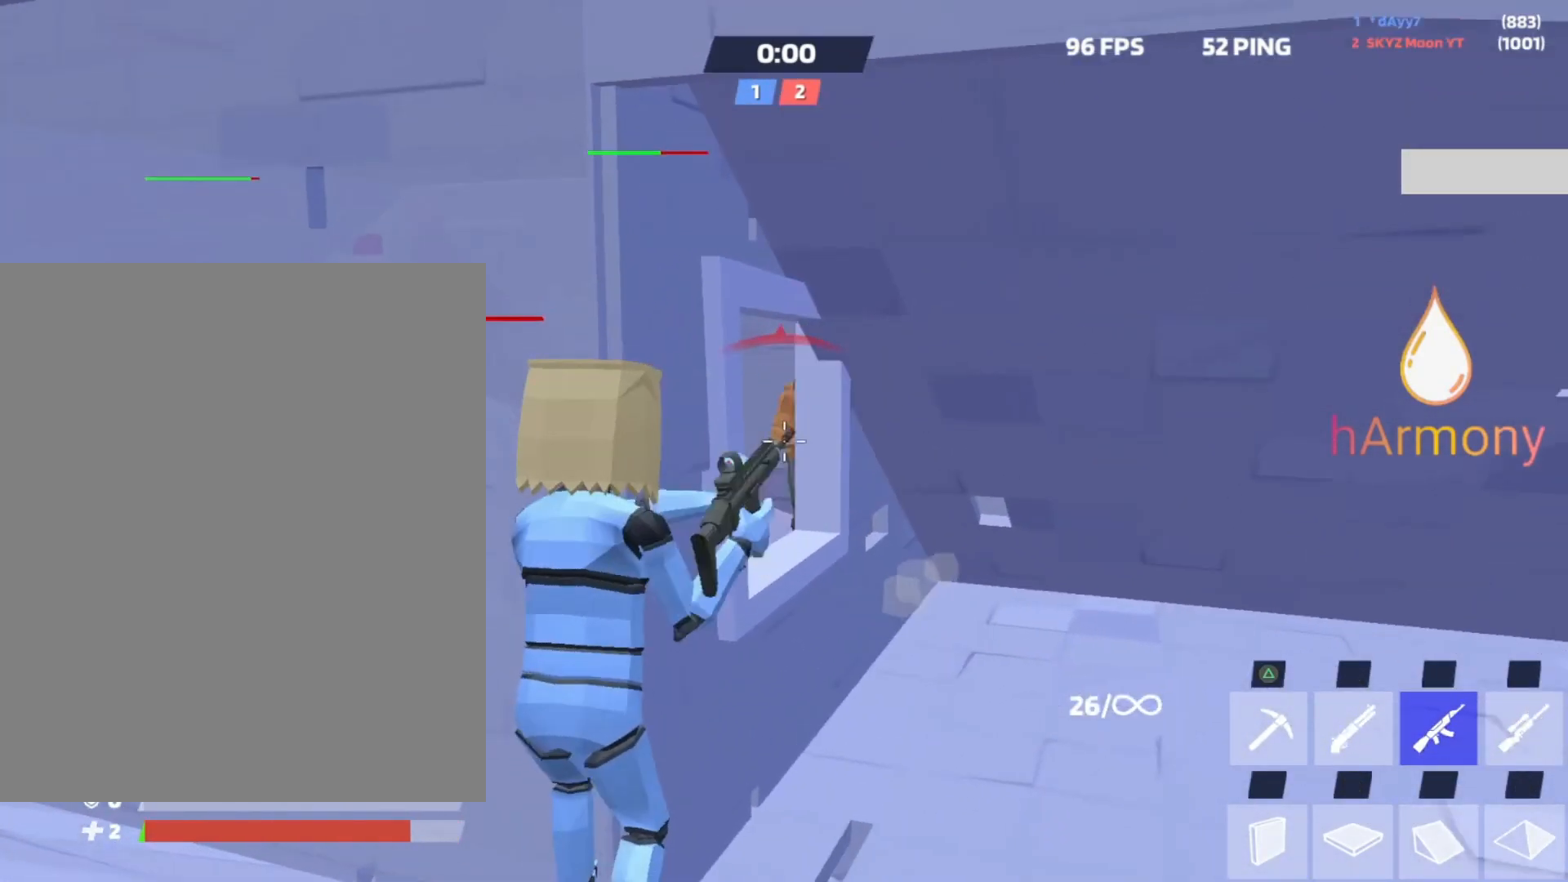
{"buttons": [], "left_stick": "right", "right_stick": "center", "events": [[133, "L1", "down"], [300, "L1", "up"], [300, "left_stick", "down-left"], [500, "left_stick", "right"]]}
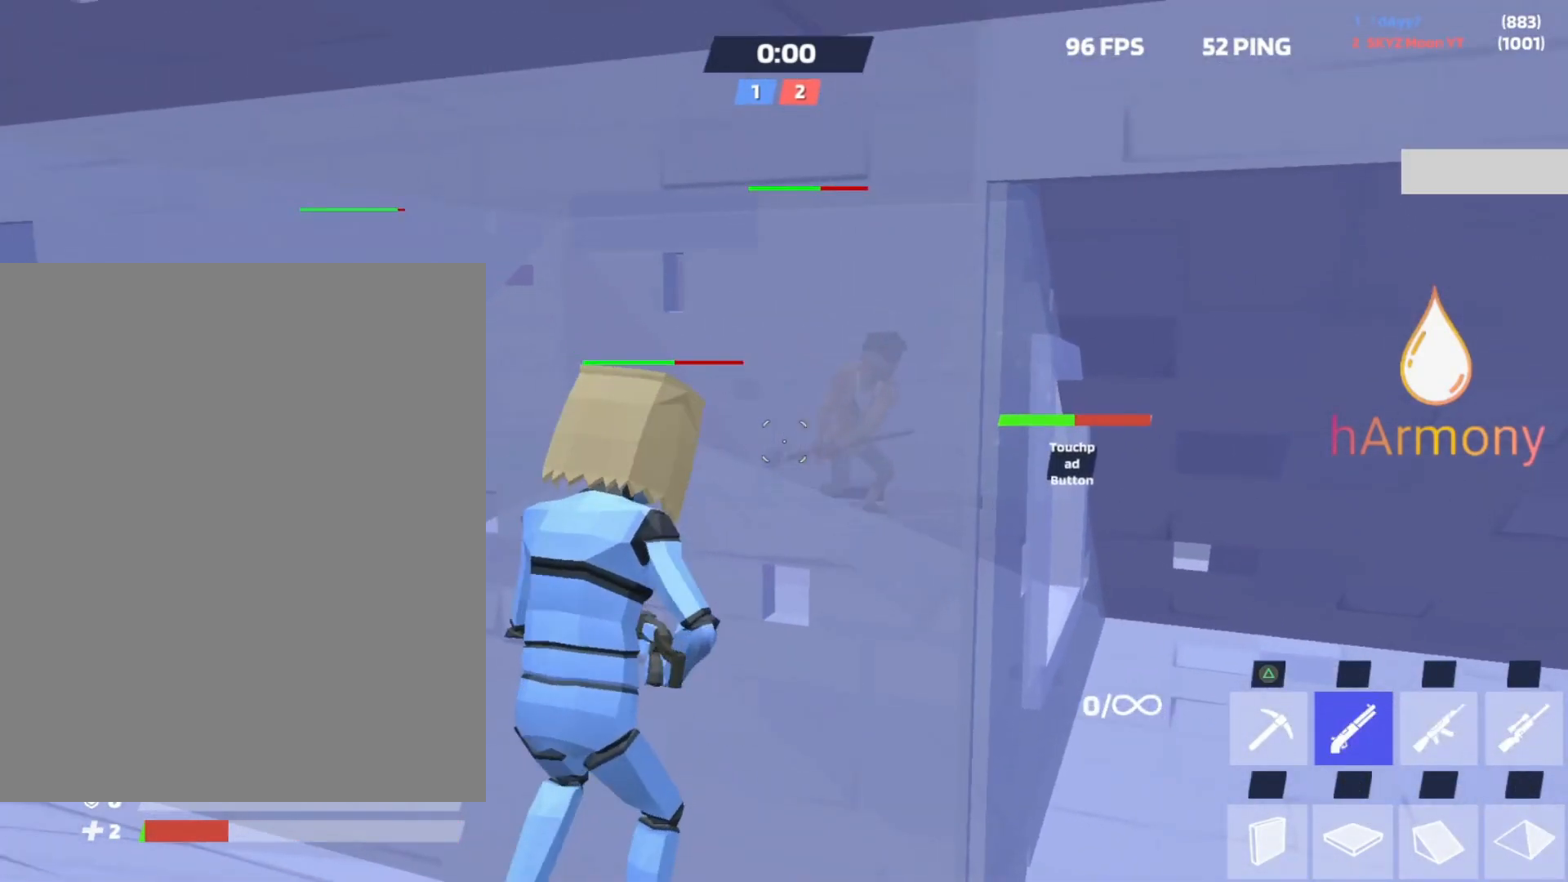
{"buttons": ["R2"], "left_stick": "left", "right_stick": "center", "events": [[333, "right_stick", "up-right"], [383, "left_stick", "up"], [433, "left_stick", "left"], [483, "R2", "down"], [500, "right_stick", "center"]]}
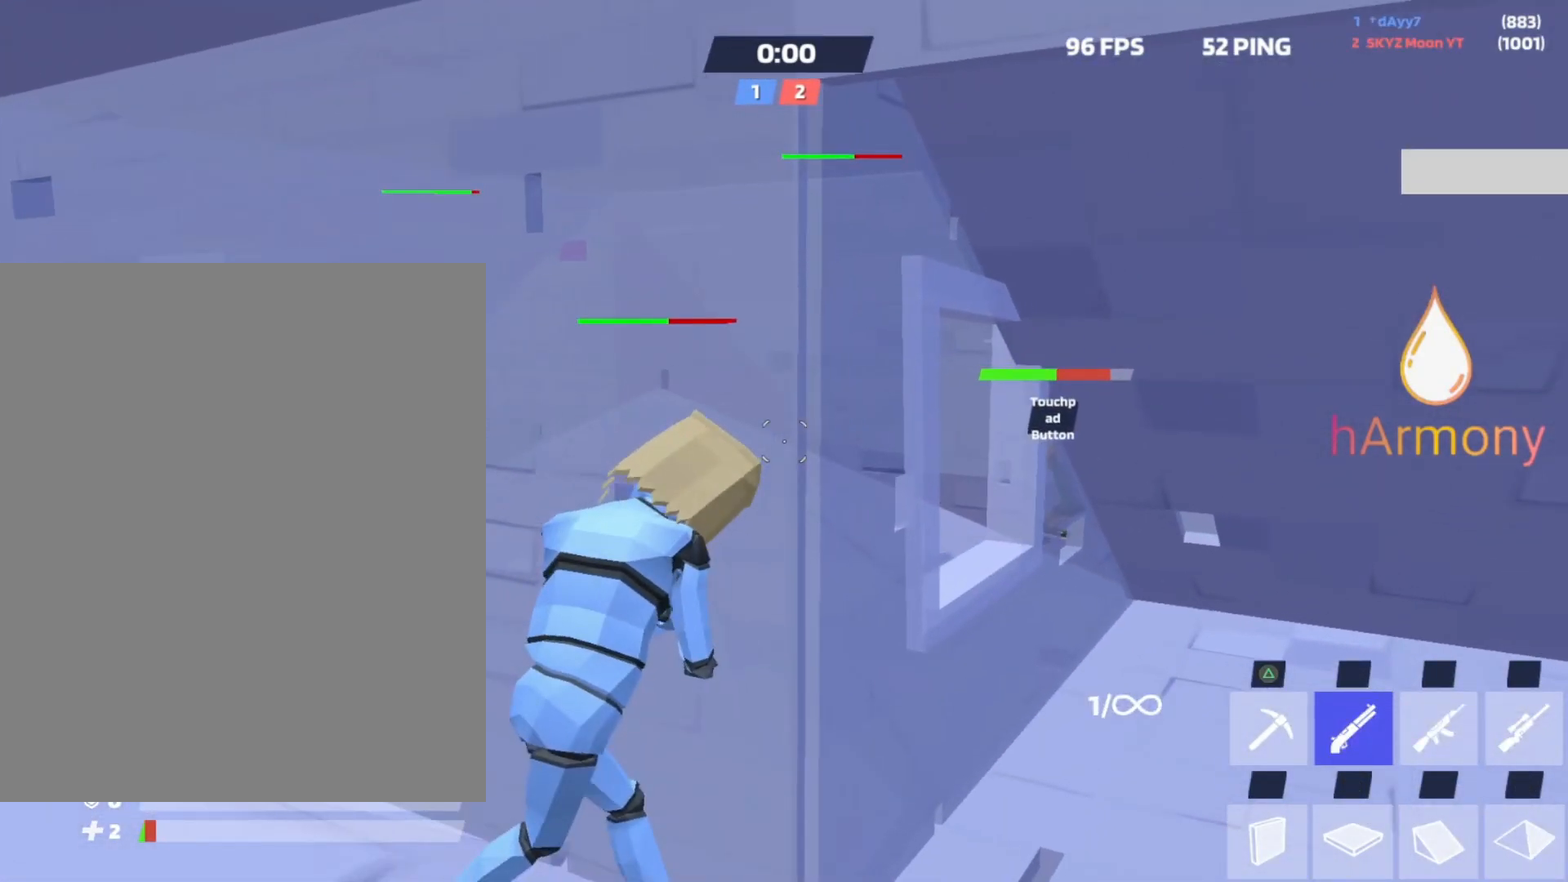
{"buttons": ["L3"], "left_stick": "left", "right_stick": "center", "events": [[50, "L3", "down"], [50, "left_stick", "down"], [100, "R2", "up"], [183, "L3", "up"], [183, "left_stick", "right"], [233, "left_stick", "center"], [417, "left_stick", "left"], [500, "L3", "down"]]}
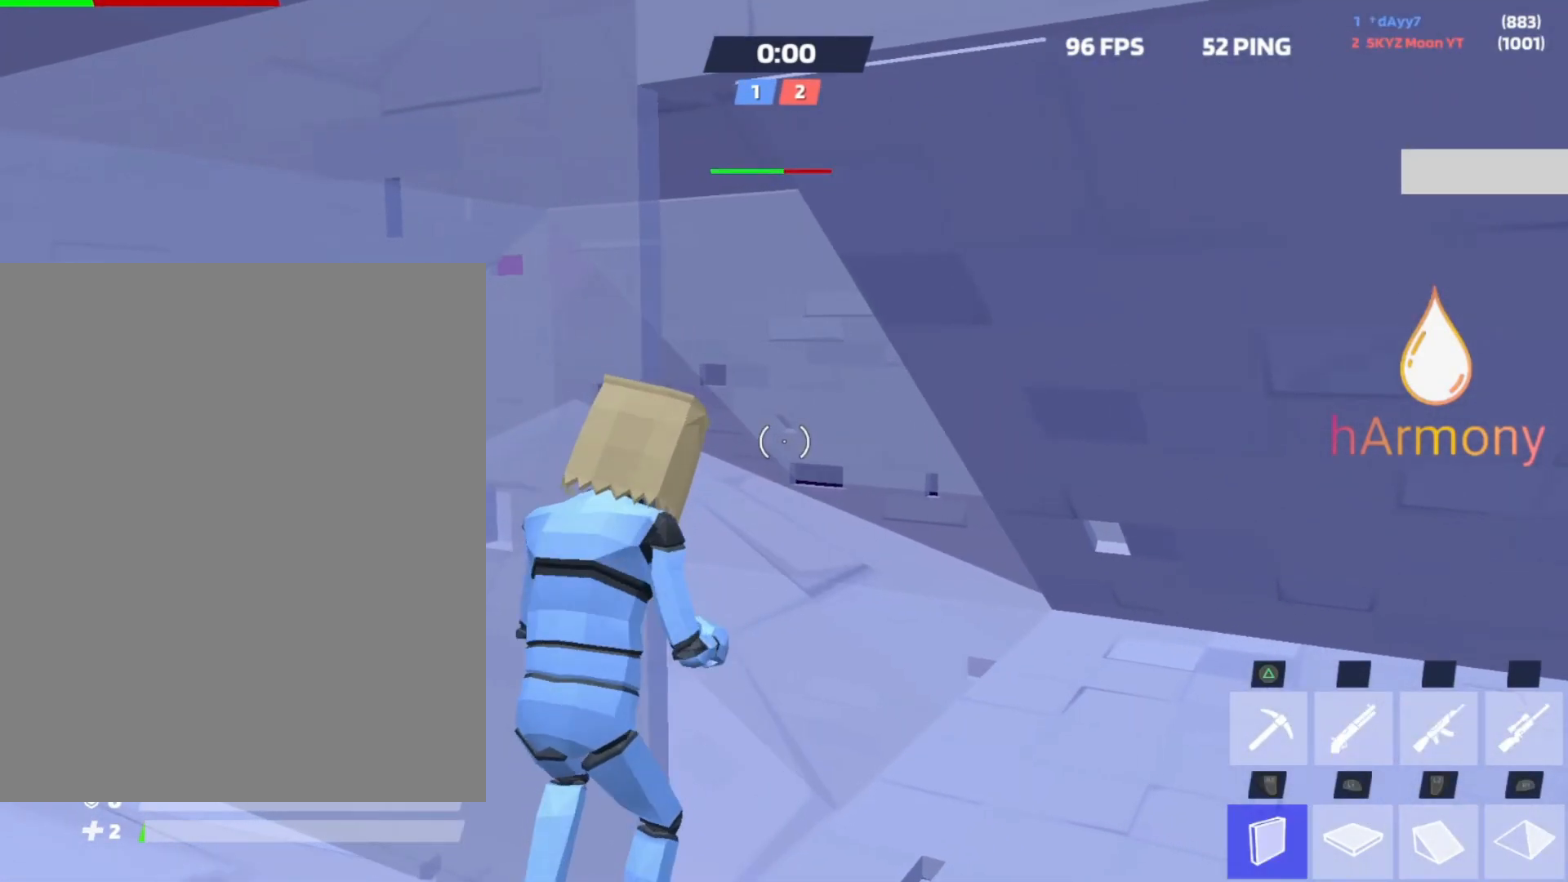
{"buttons": [], "left_stick": "up-left", "right_stick": "right", "events": [[133, "L3", "up"], [233, "SQUARE", "down"], [250, "left_stick", "up-left"], [317, "SQUARE", "up"], [433, "right_stick", "right"]]}
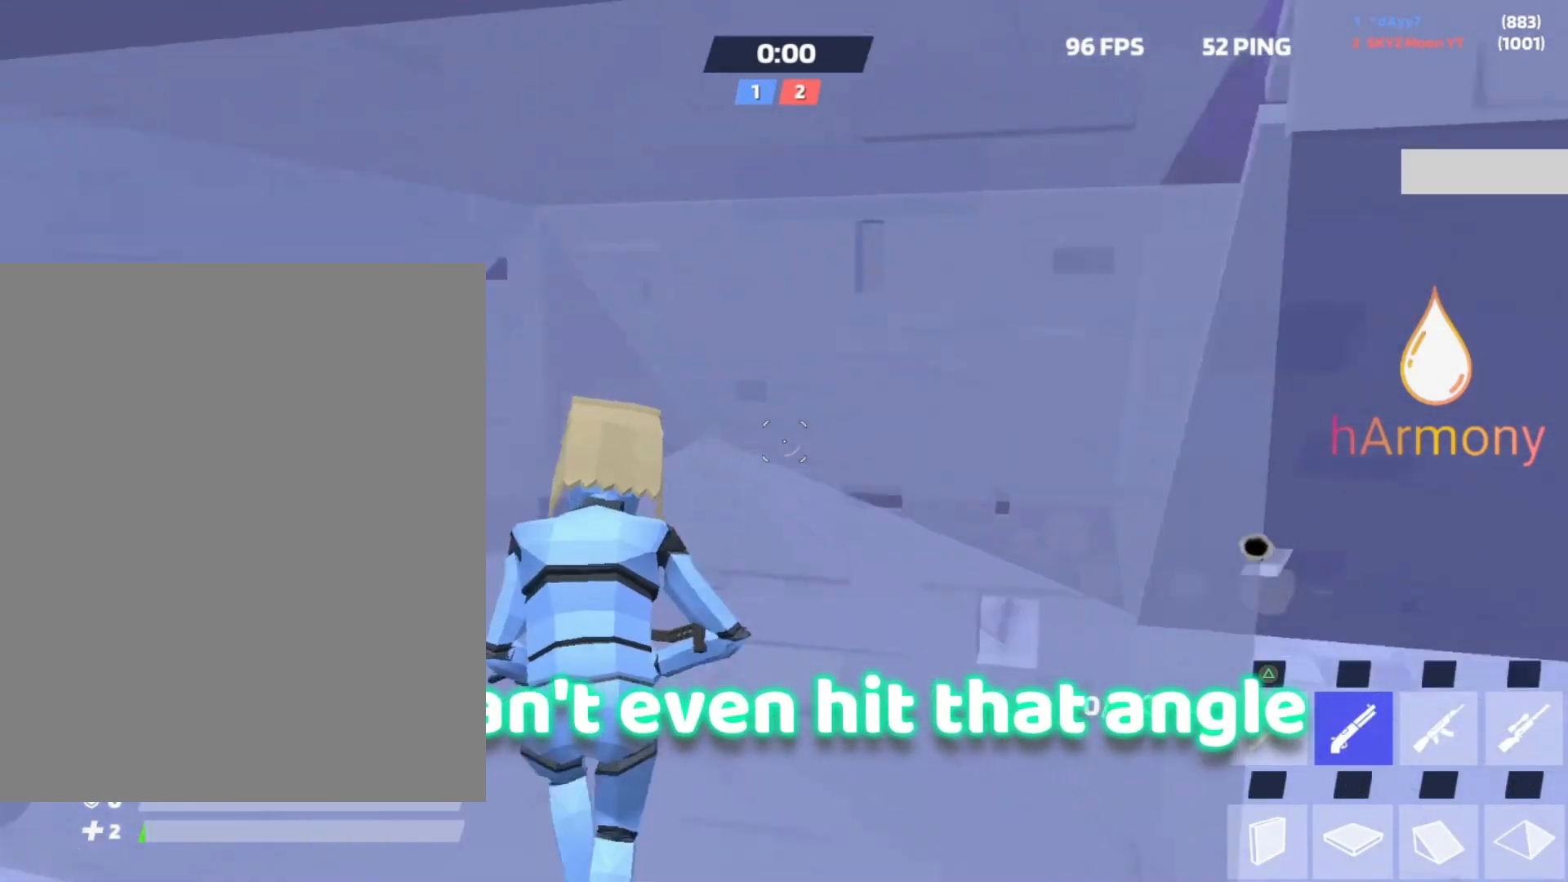
{"buttons": [], "left_stick": "up-right", "right_stick": "down", "events": [[150, "left_stick", "center"], [150, "right_stick", "down"], [217, "left_stick", "up-right"]]}
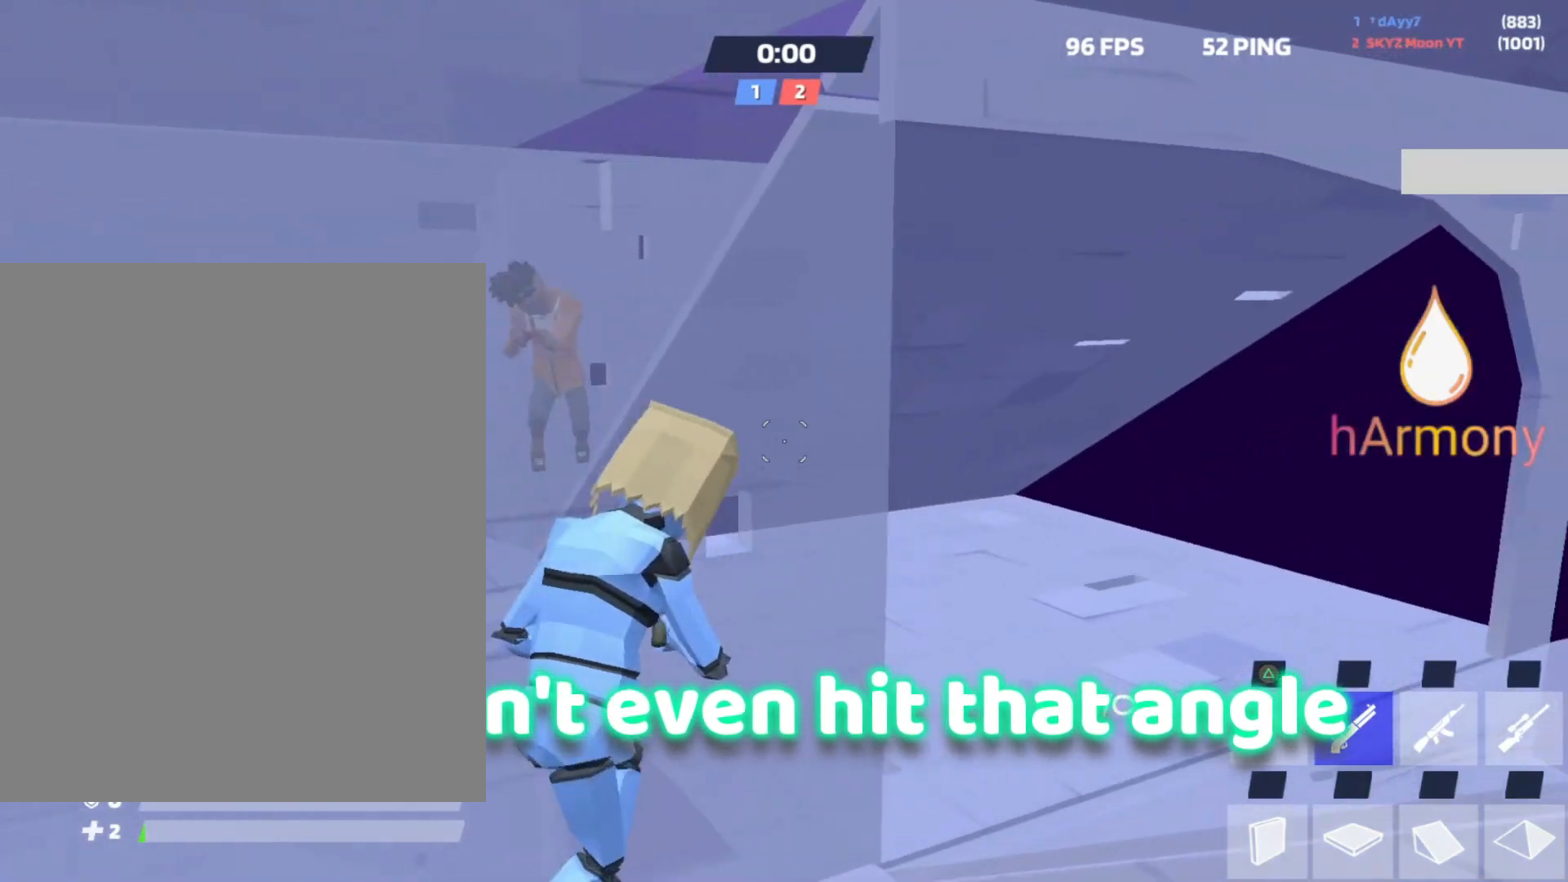
{"buttons": ["L1", "R1"], "left_stick": "up-right", "right_stick": "down", "events": [[150, "L3", "down"], [267, "L3", "up"], [333, "L1", "down"], [417, "R1", "down"]]}
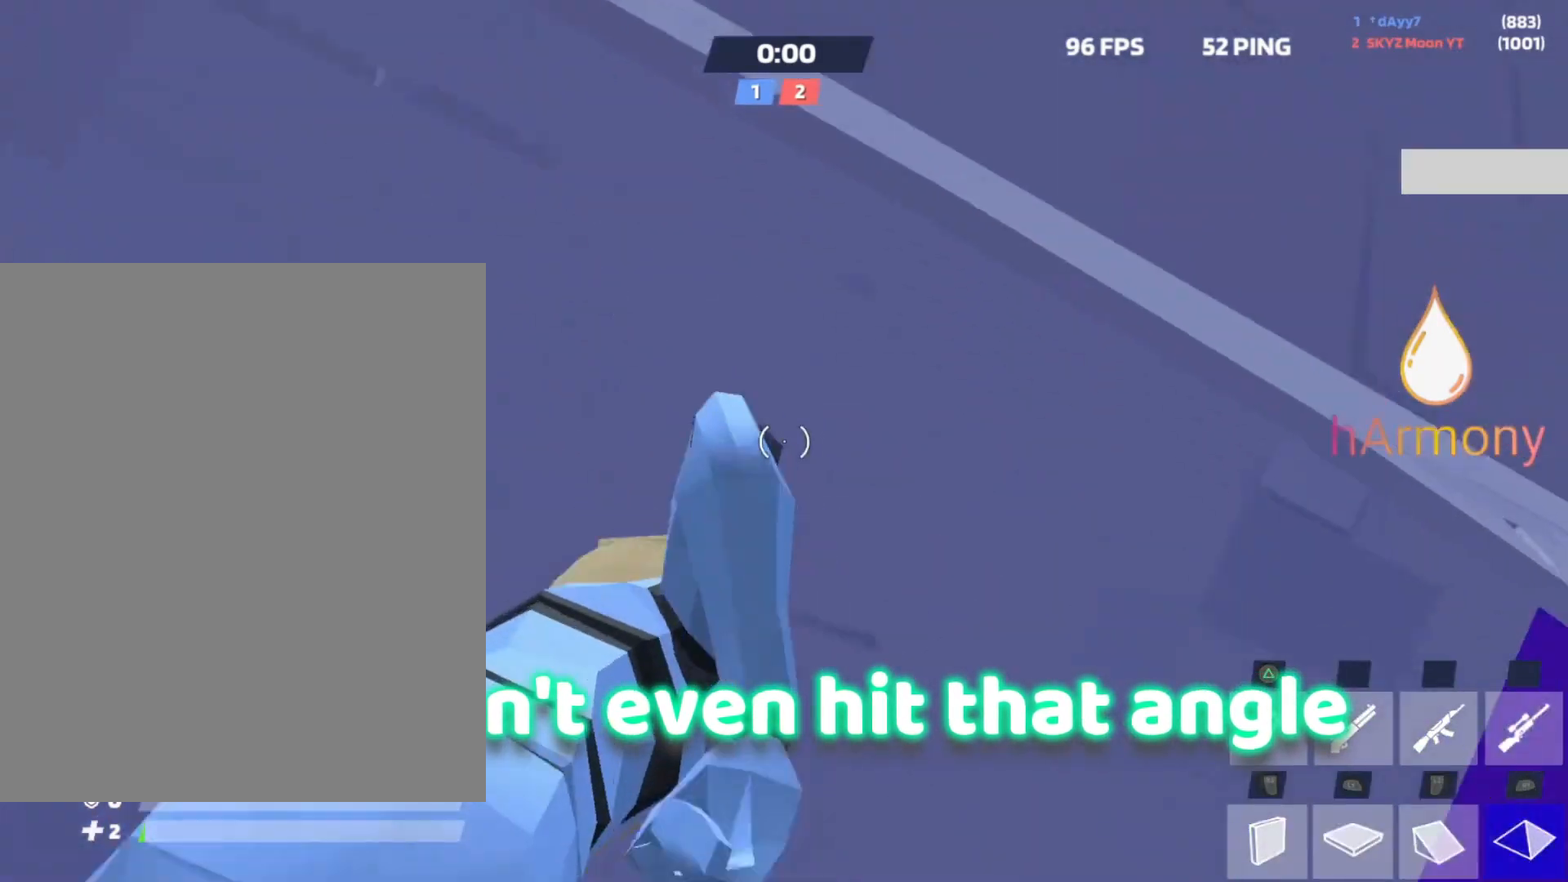
{"buttons": ["L3"], "left_stick": "right", "right_stick": "right", "events": [[50, "L1", "up"], [67, "R1", "up"], [100, "R2", "down"], [133, "left_stick", "right"], [283, "right_stick", "down-right"], [383, "R2", "up"], [400, "right_stick", "right"], [417, "L3", "down"]]}
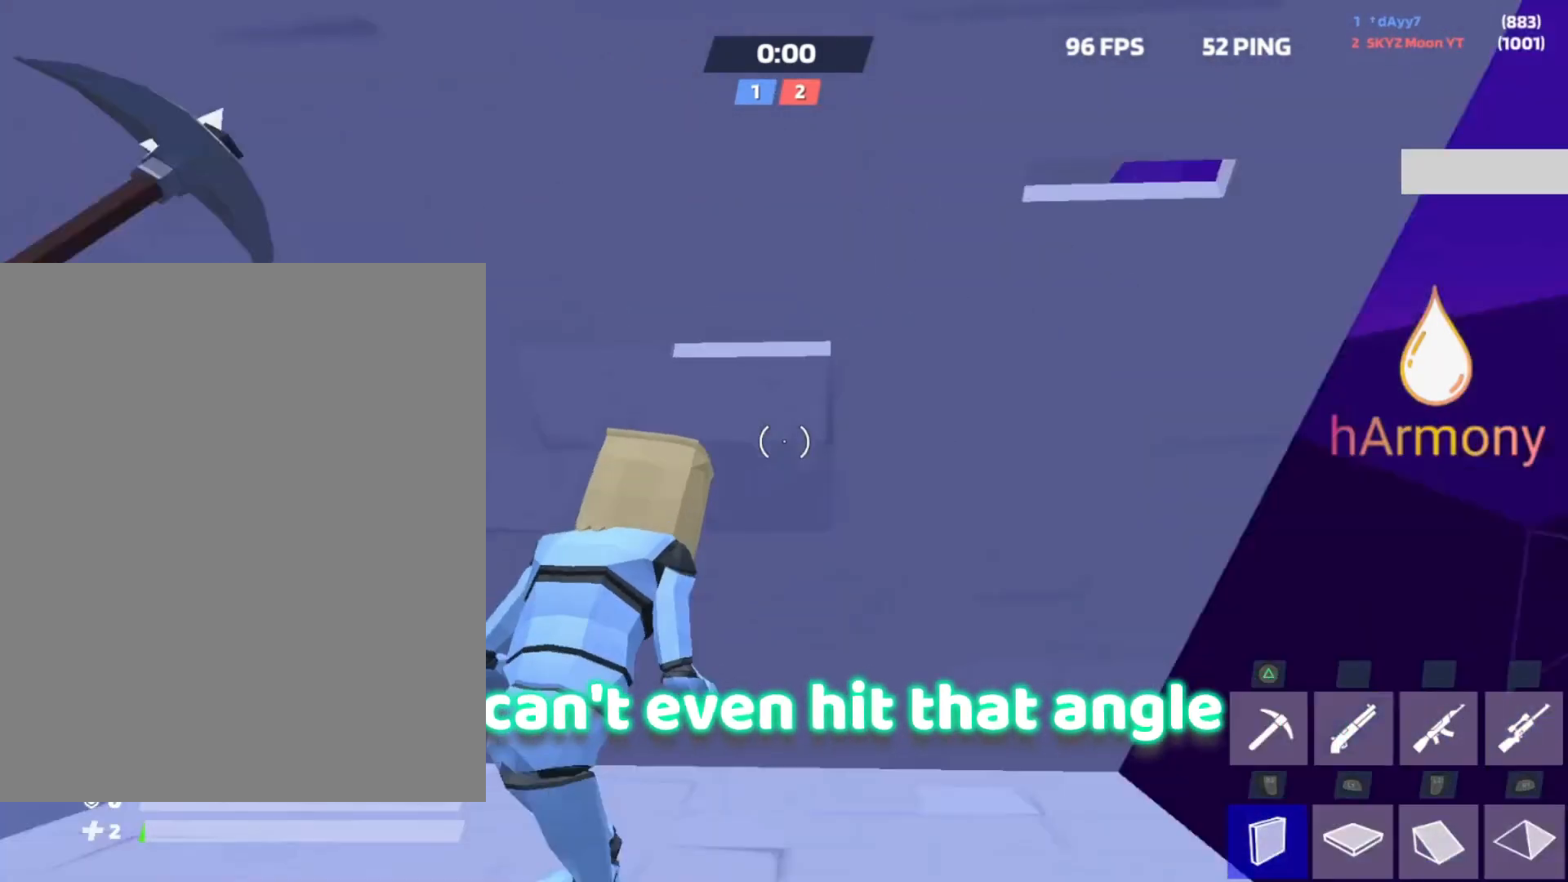
{"buttons": [], "left_stick": "up-left", "right_stick": "right", "events": [[17, "L3", "up"], [17, "right_stick", "center"], [100, "L3", "down"], [167, "right_stick", "down-right"], [217, "L3", "up"], [267, "left_stick", "up"], [317, "L1", "down"], [383, "right_stick", "up-right"], [417, "left_stick", "up-left"], [483, "L1", "up"], [500, "right_stick", "right"]]}
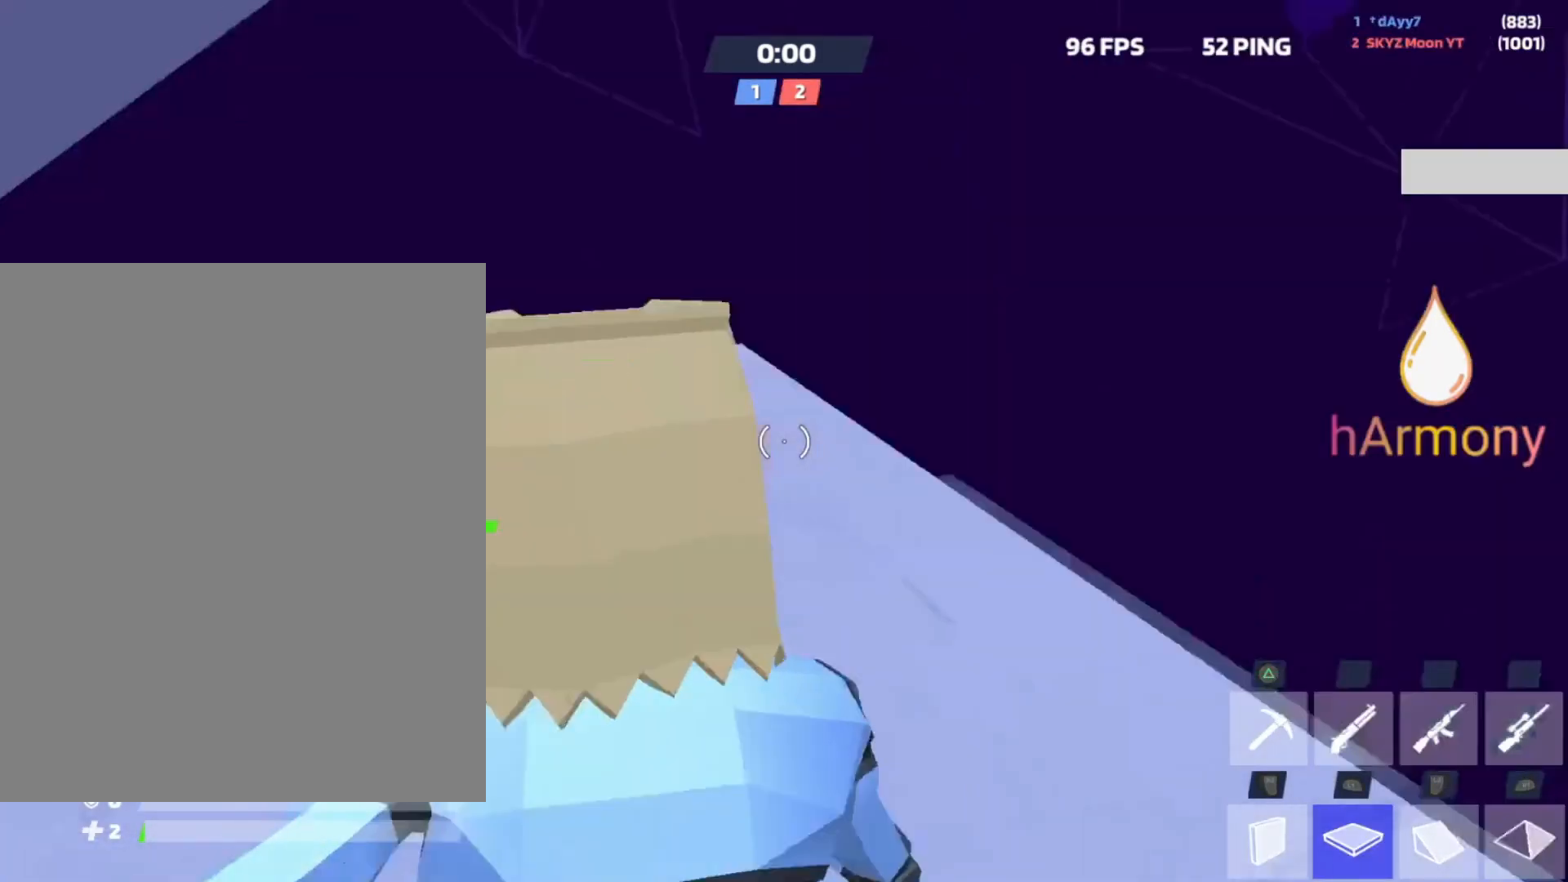
{"buttons": ["L2"], "left_stick": "up-left", "right_stick": "down", "events": [[17, "R2", "down"], [17, "right_stick", "up-right"], [67, "left_stick", "left"], [167, "left_stick", "down-left"], [183, "right_stick", "center"], [350, "R2", "up"], [400, "right_stick", "down"], [500, "L2", "down"], [500, "left_stick", "up-left"]]}
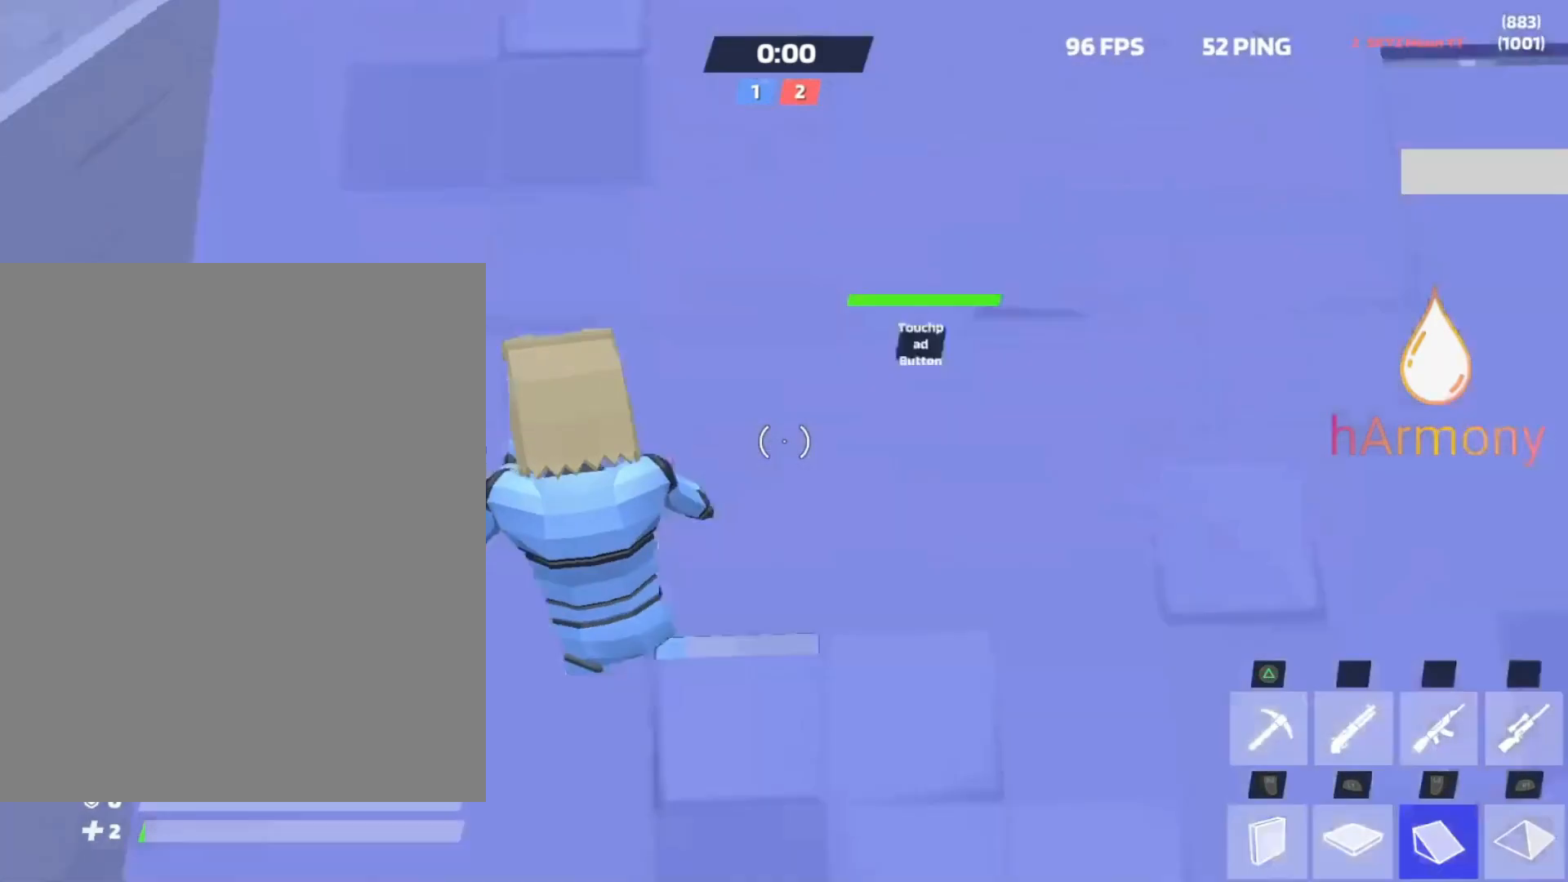
{"buttons": ["R2"], "left_stick": "up-left", "right_stick": "center", "events": [[17, "right_stick", "center"], [50, "left_stick", "up-right"], [133, "L2", "up"], [167, "left_stick", "down-right"], [183, "right_stick", "down-right"], [233, "R2", "down"], [300, "left_stick", "center"], [350, "right_stick", "up-left"], [417, "left_stick", "up-left"], [483, "right_stick", "center"]]}
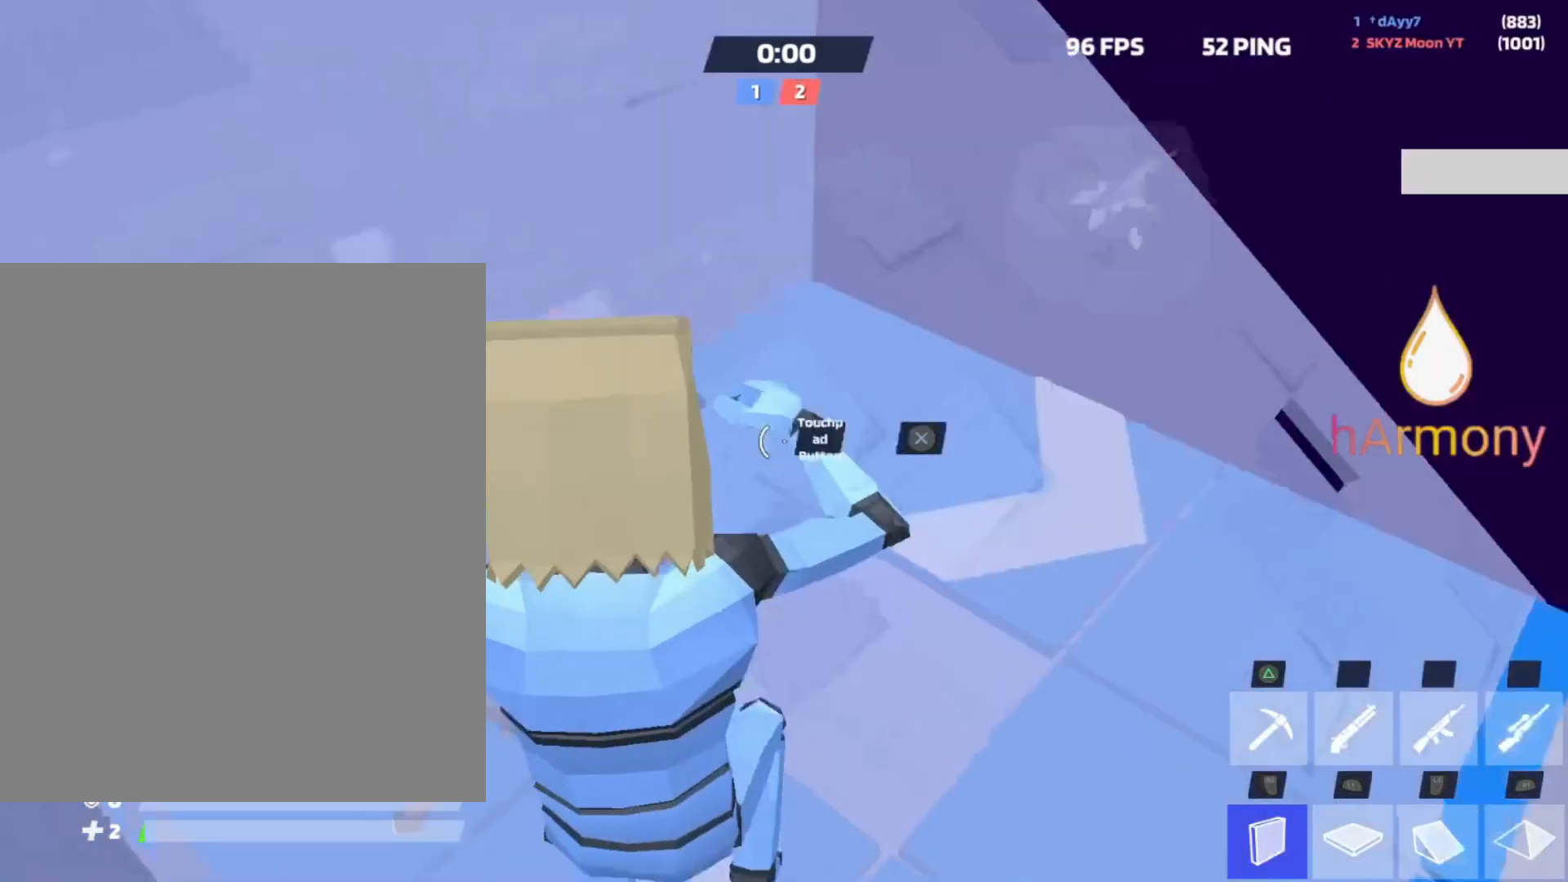
{"buttons": [], "left_stick": "up-left", "right_stick": "center", "events": [[217, "left_stick", "up"], [350, "left_stick", "up-right"], [350, "right_stick", "right"], [433, "right_stick", "center"], [467, "R2", "up"], [500, "left_stick", "up-left"]]}
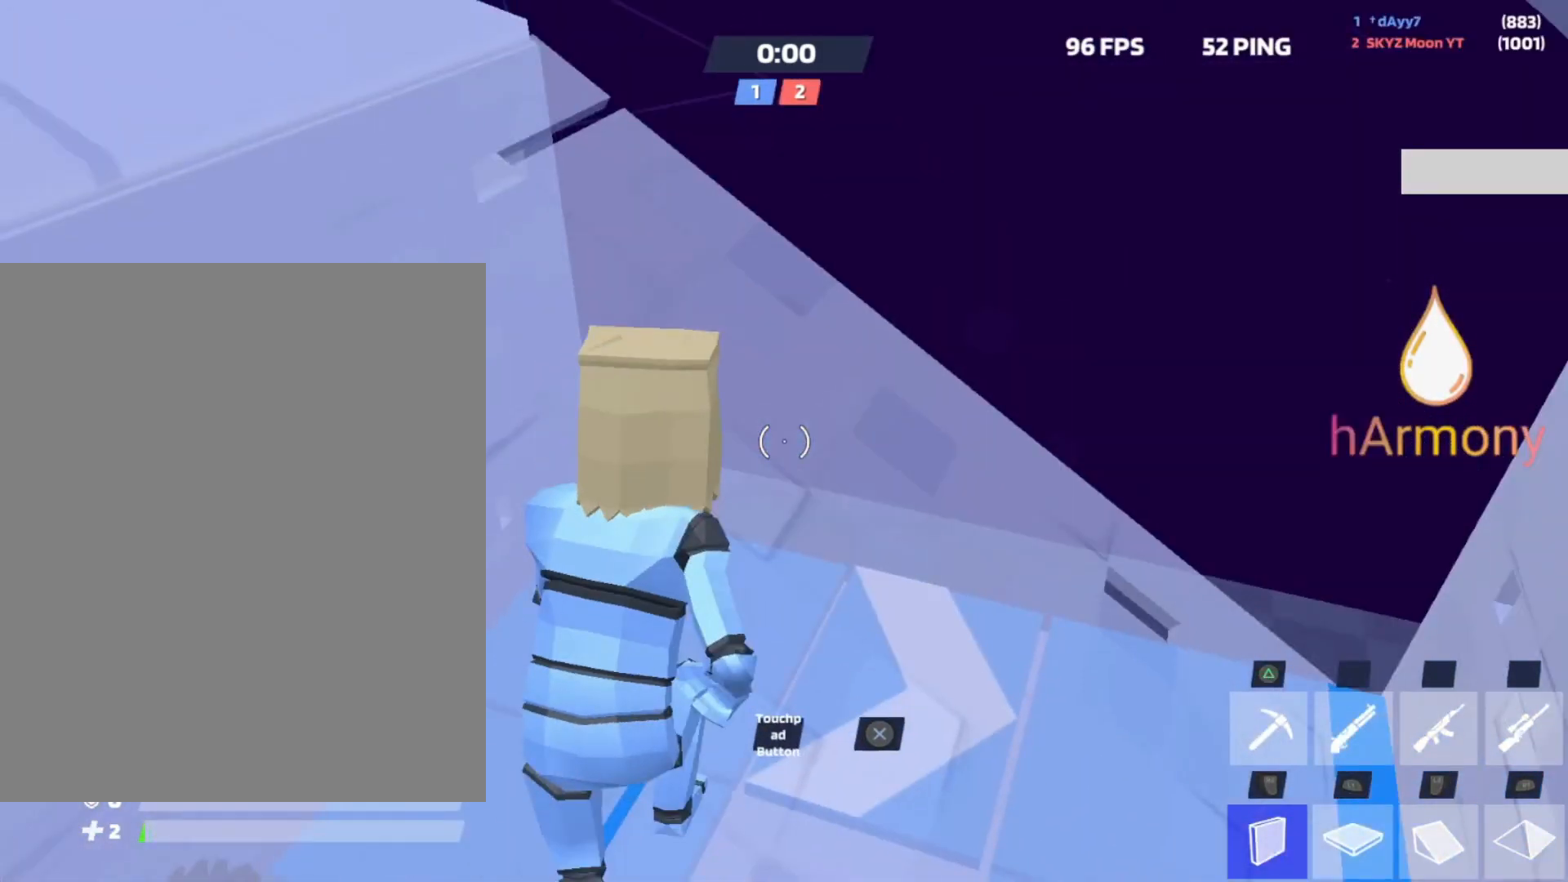
{"buttons": ["R2"], "left_stick": "up", "right_stick": "up-right", "events": [[67, "R2", "down"], [183, "R2", "up"], [250, "left_stick", "up"], [250, "right_stick", "down-left"], [300, "R2", "down"], [350, "right_stick", "up-right"]]}
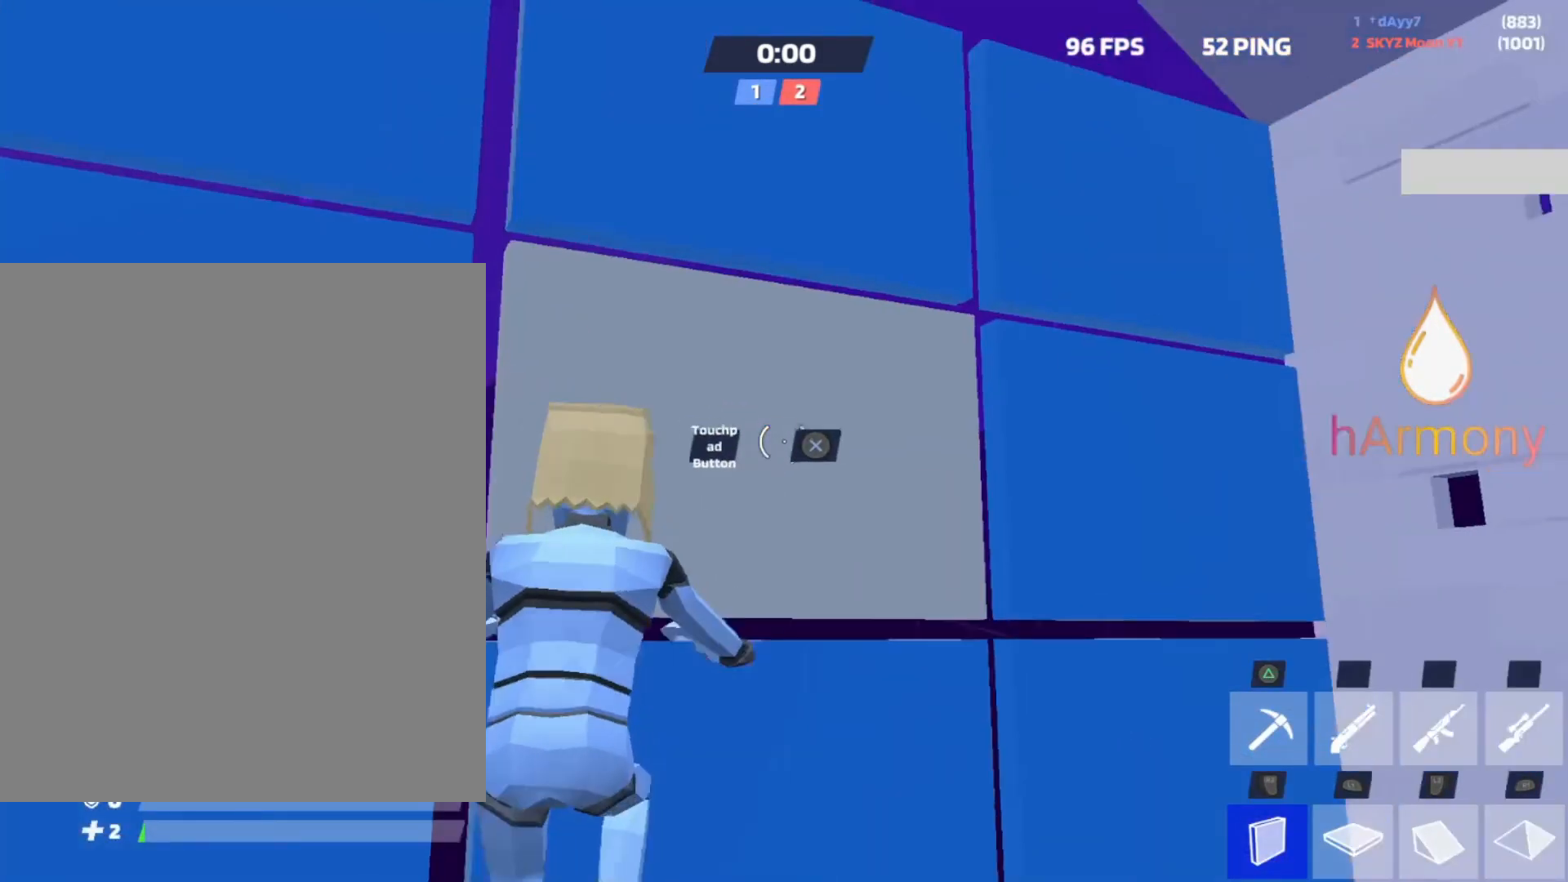
{"buttons": ["L2"], "left_stick": "up", "right_stick": "up", "events": [[17, "R2", "up"], [17, "right_stick", "down-right"], [167, "left_stick", "center"], [233, "left_stick", "up-right"], [317, "L1", "down"], [467, "L1", "up"], [467, "left_stick", "up"], [467, "right_stick", "up"], [500, "L2", "down"]]}
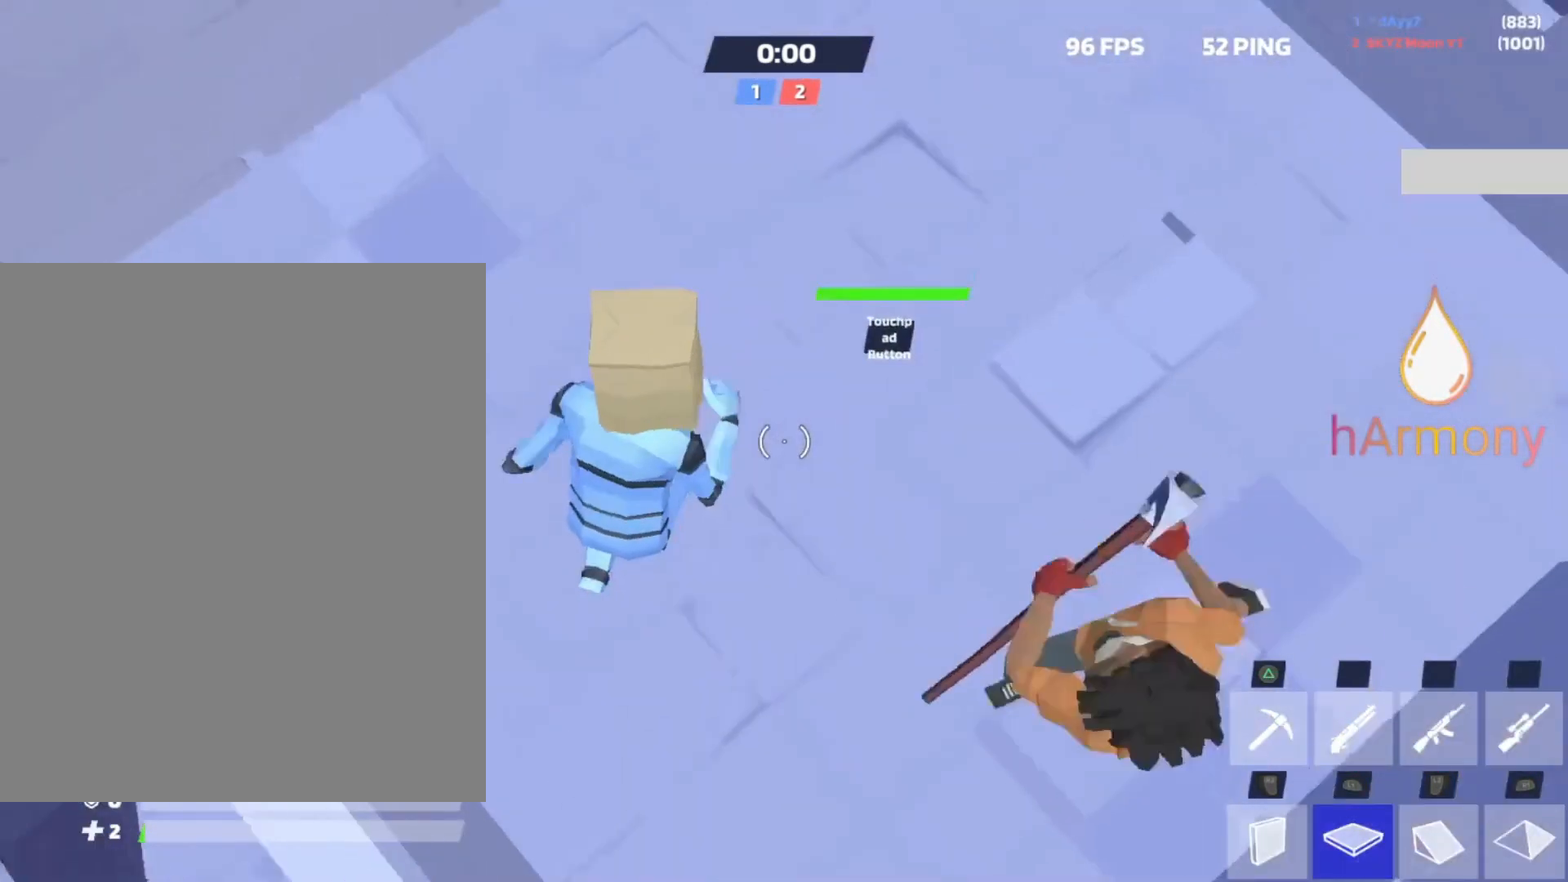
{"buttons": ["R2"], "left_stick": "up-left", "right_stick": "right", "events": [[83, "right_stick", "center"], [167, "L2", "up"], [183, "right_stick", "down-right"], [267, "R2", "down"], [300, "left_stick", "left"], [433, "left_stick", "up-left"], [467, "right_stick", "right"]]}
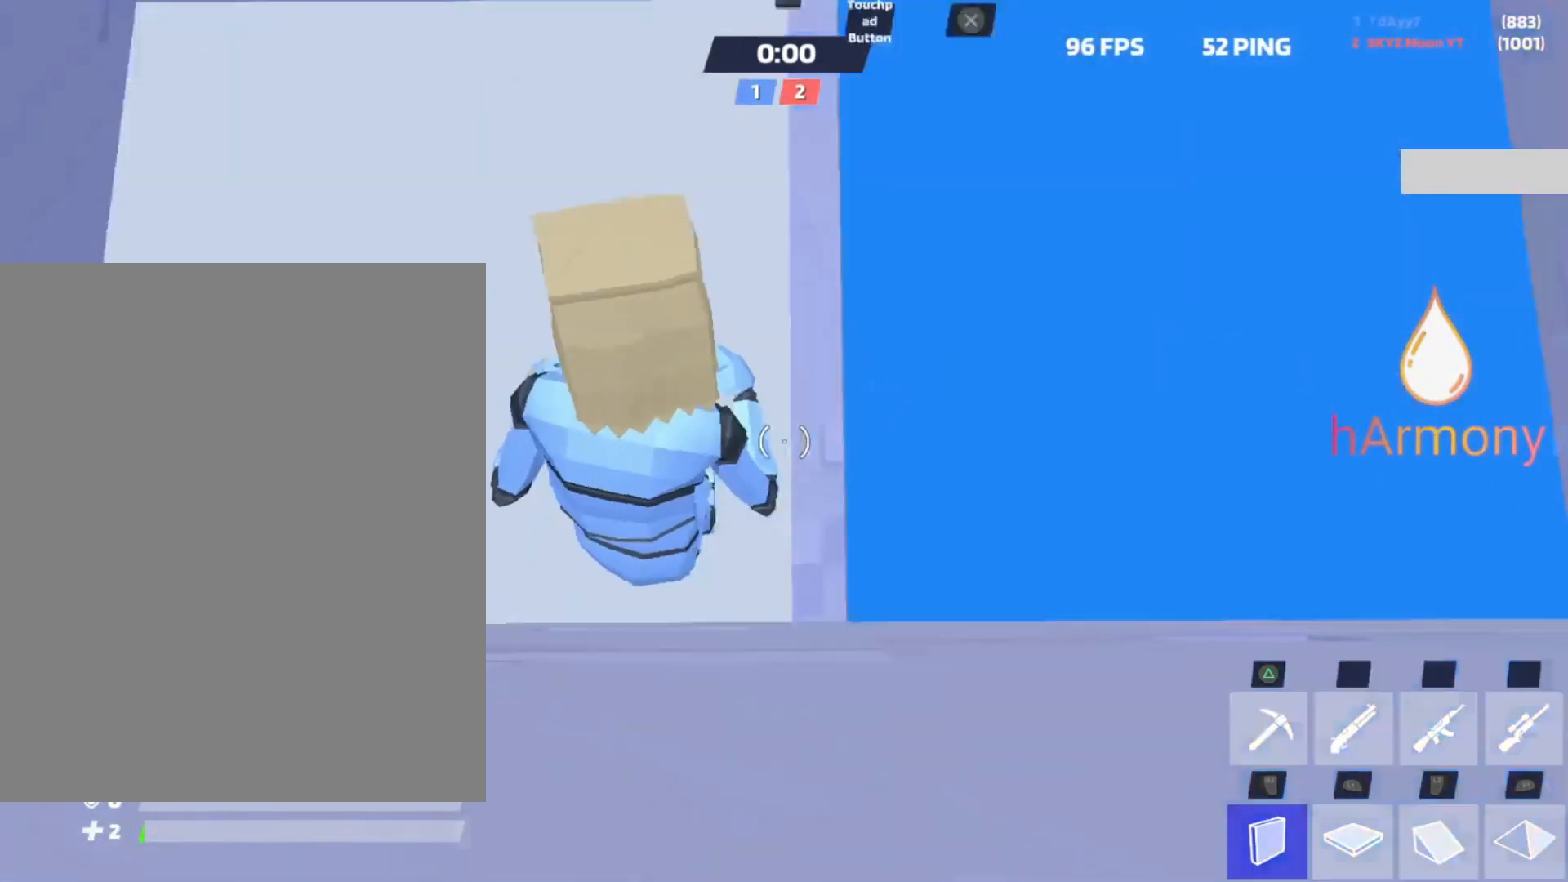
{"buttons": ["R2"], "left_stick": "up-left", "right_stick": "up", "events": [[17, "R2", "up"], [17, "right_stick", "up-right"], [50, "left_stick", "up"], [67, "right_stick", "center"], [183, "L1", "down"], [317, "left_stick", "up-left"], [333, "right_stick", "up"], [383, "R2", "down"], [417, "L1", "up"]]}
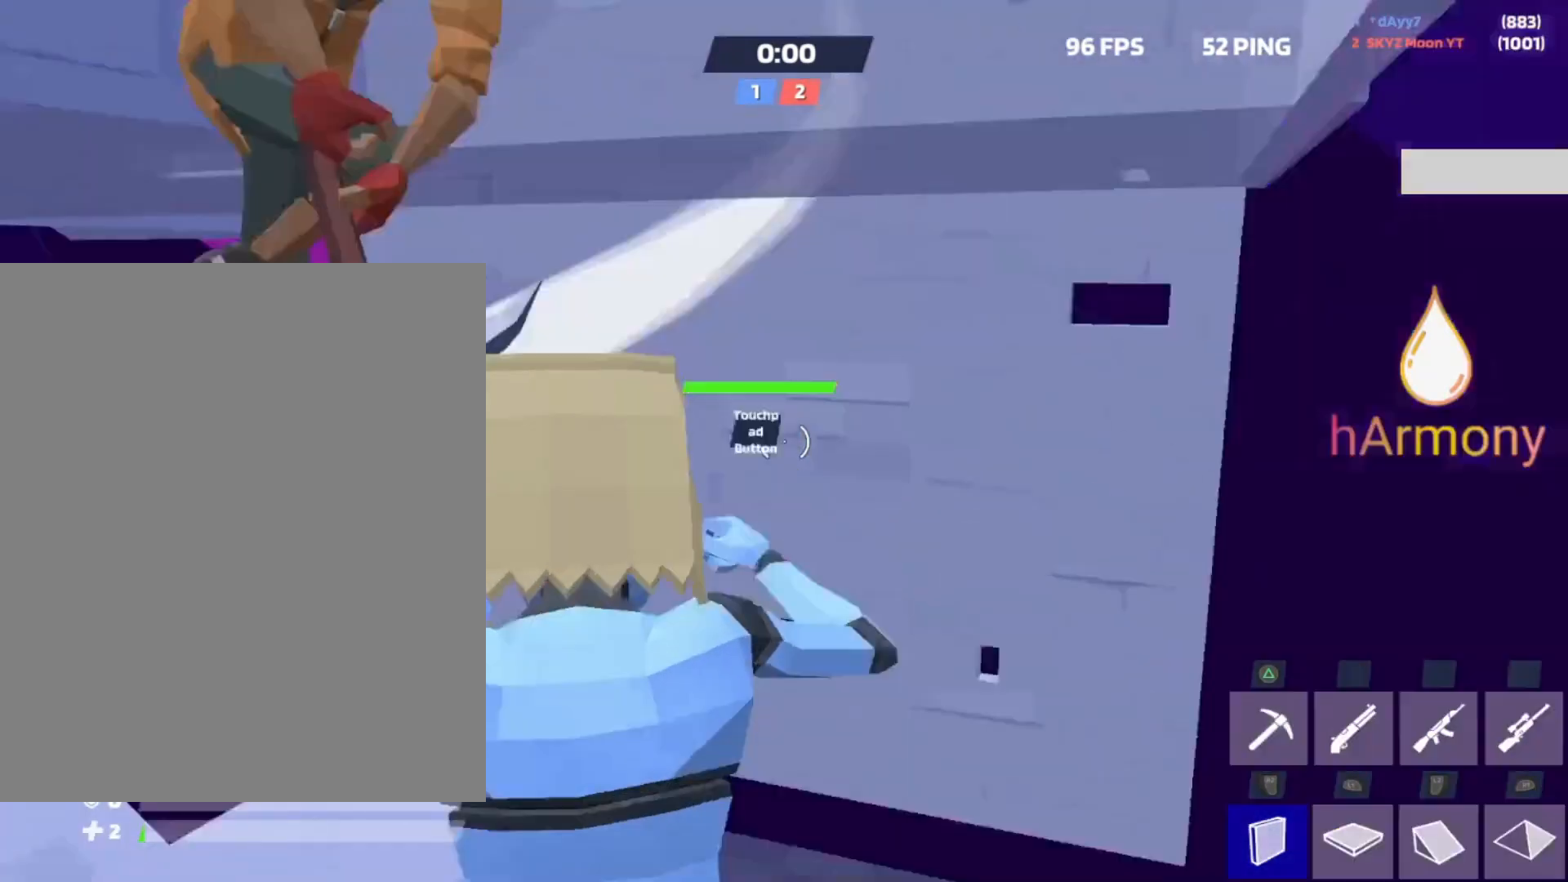
{"buttons": [], "left_stick": "up", "right_stick": "down-right", "events": [[83, "R2", "up"], [167, "right_stick", "center"], [267, "CROSS", "down"], [350, "CROSS", "up"], [417, "left_stick", "up"], [500, "right_stick", "down-right"]]}
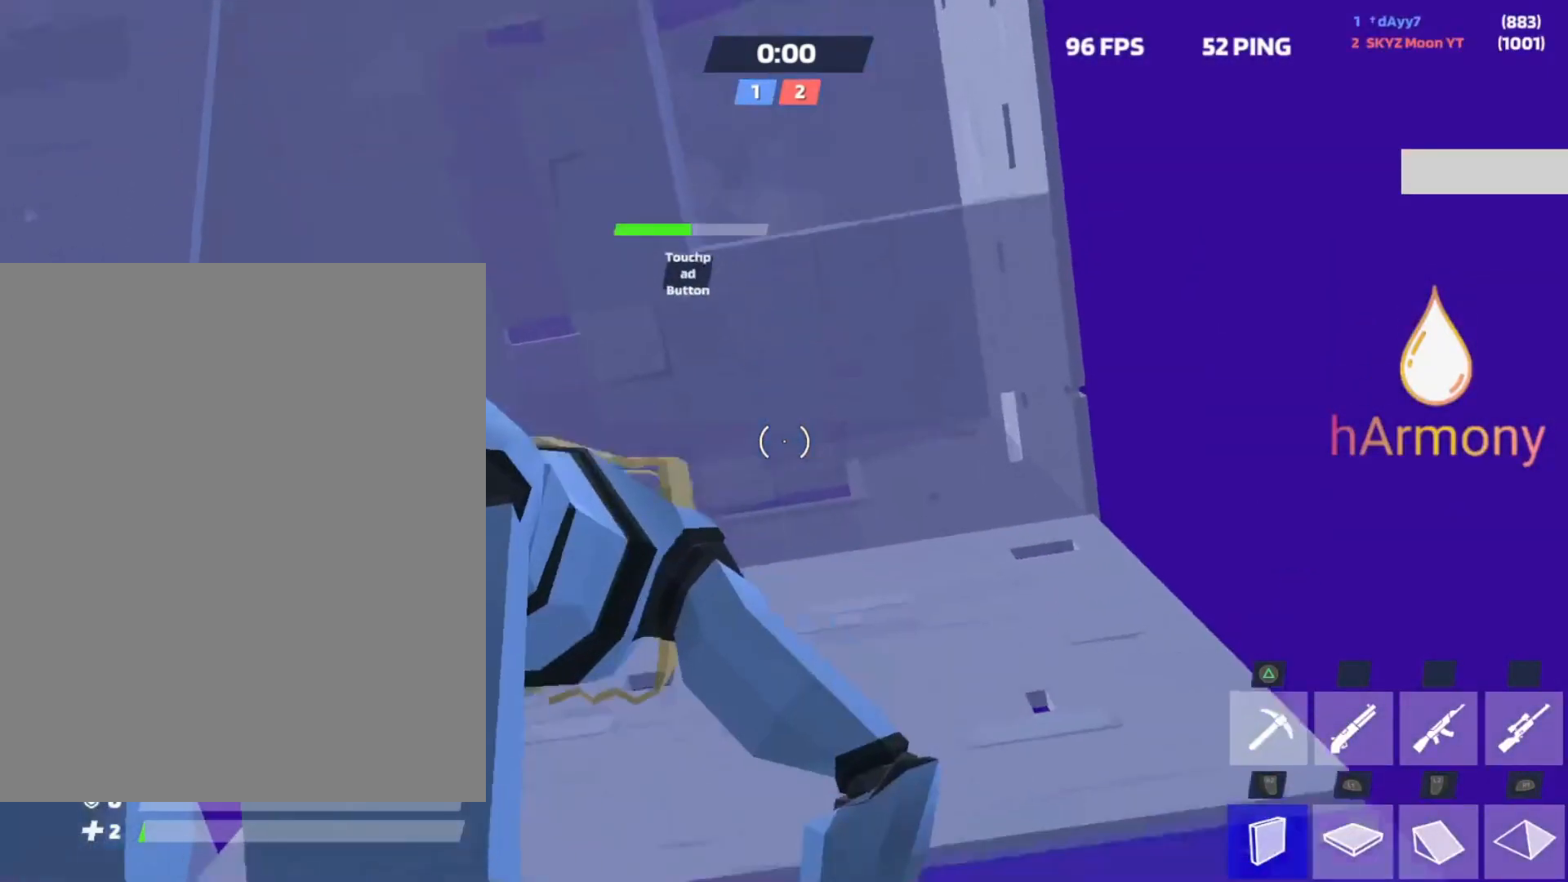
{"buttons": ["L1"], "left_stick": "up", "right_stick": "up-right", "events": [[117, "right_stick", "down"], [133, "L2", "down"], [250, "right_stick", "center"], [383, "L2", "up"], [400, "L1", "down"], [433, "right_stick", "up-right"]]}
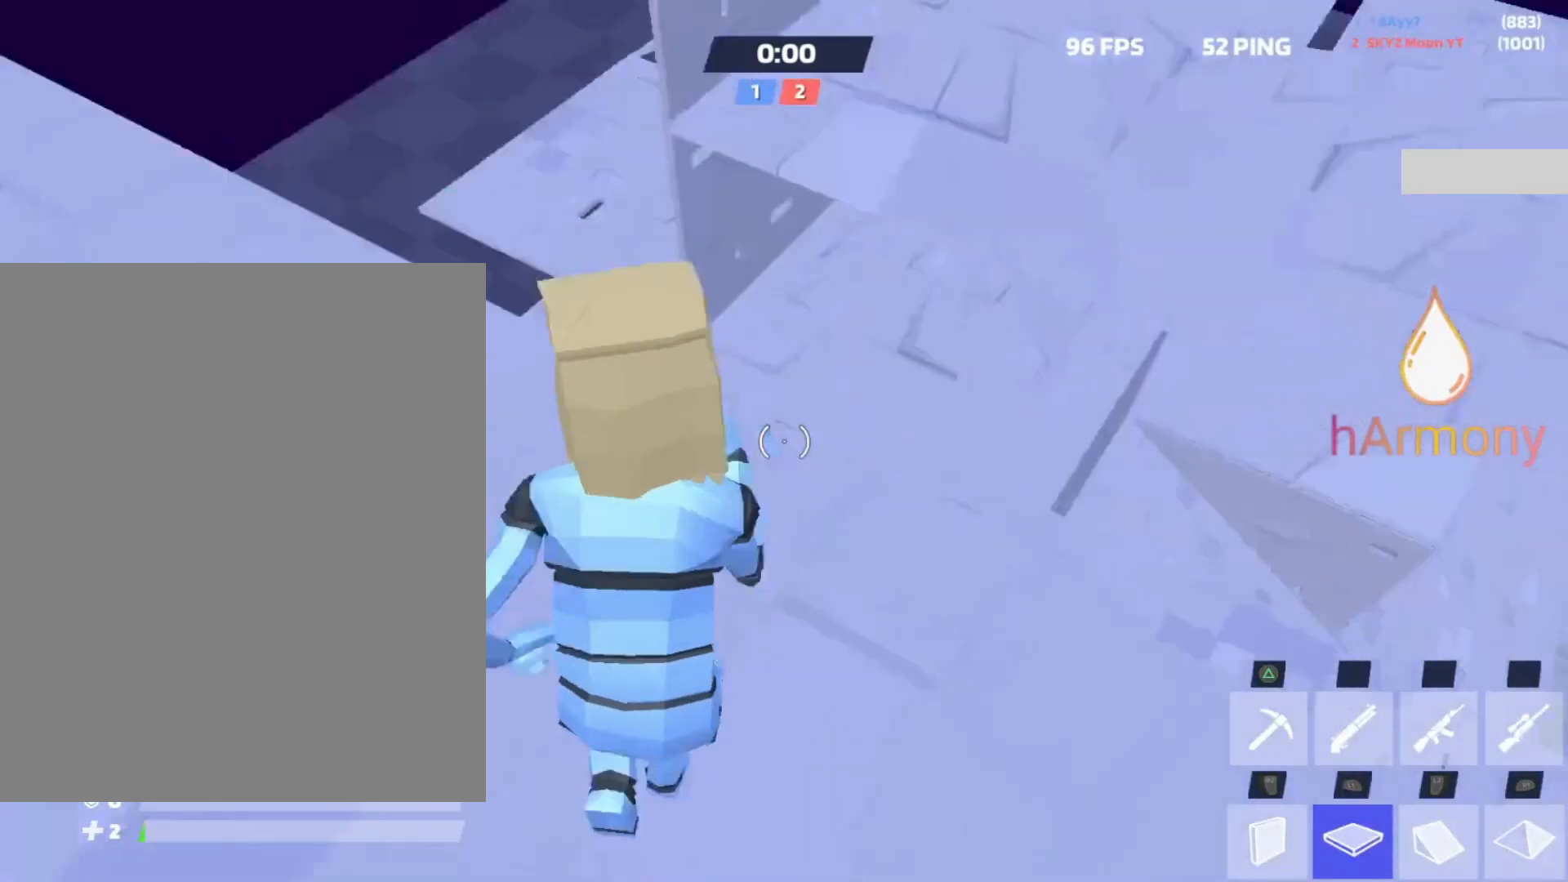
{"buttons": [], "left_stick": "left", "right_stick": "left", "events": [[17, "L1", "up"], [17, "left_stick", "left"], [17, "right_stick", "center"], [350, "R2", "down"], [450, "R2", "up"], [483, "right_stick", "left"]]}
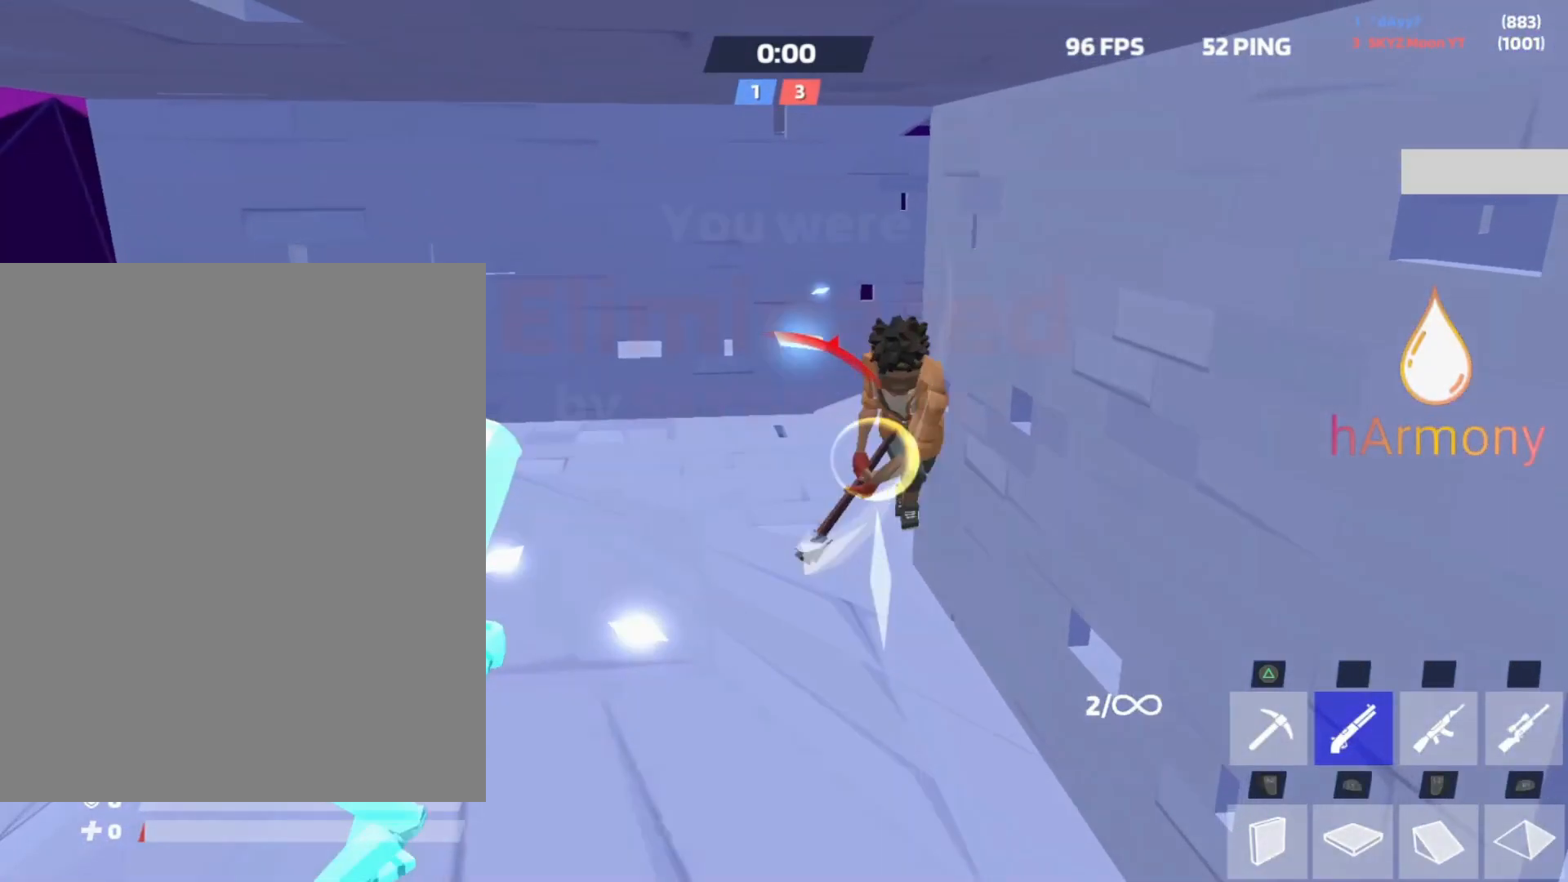
{"buttons": [], "left_stick": "center", "right_stick": "center", "events": [[33, "L3", "down"], [117, "right_stick", "center"], [200, "L3", "up"], [333, "left_stick", "center"]]}
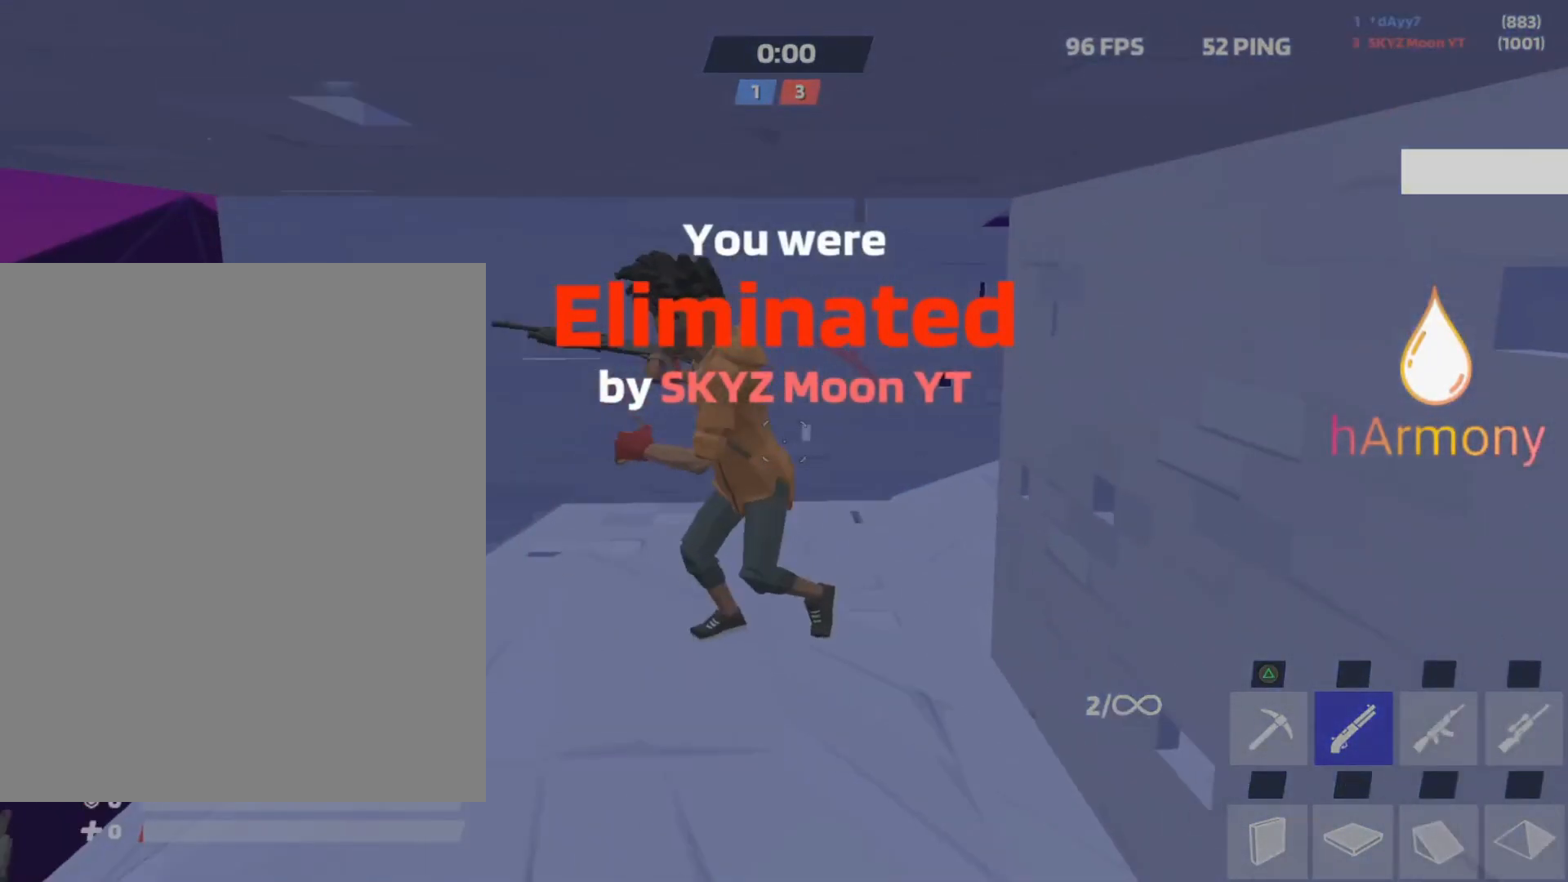
{"buttons": [], "left_stick": "center", "right_stick": "center", "events": []}
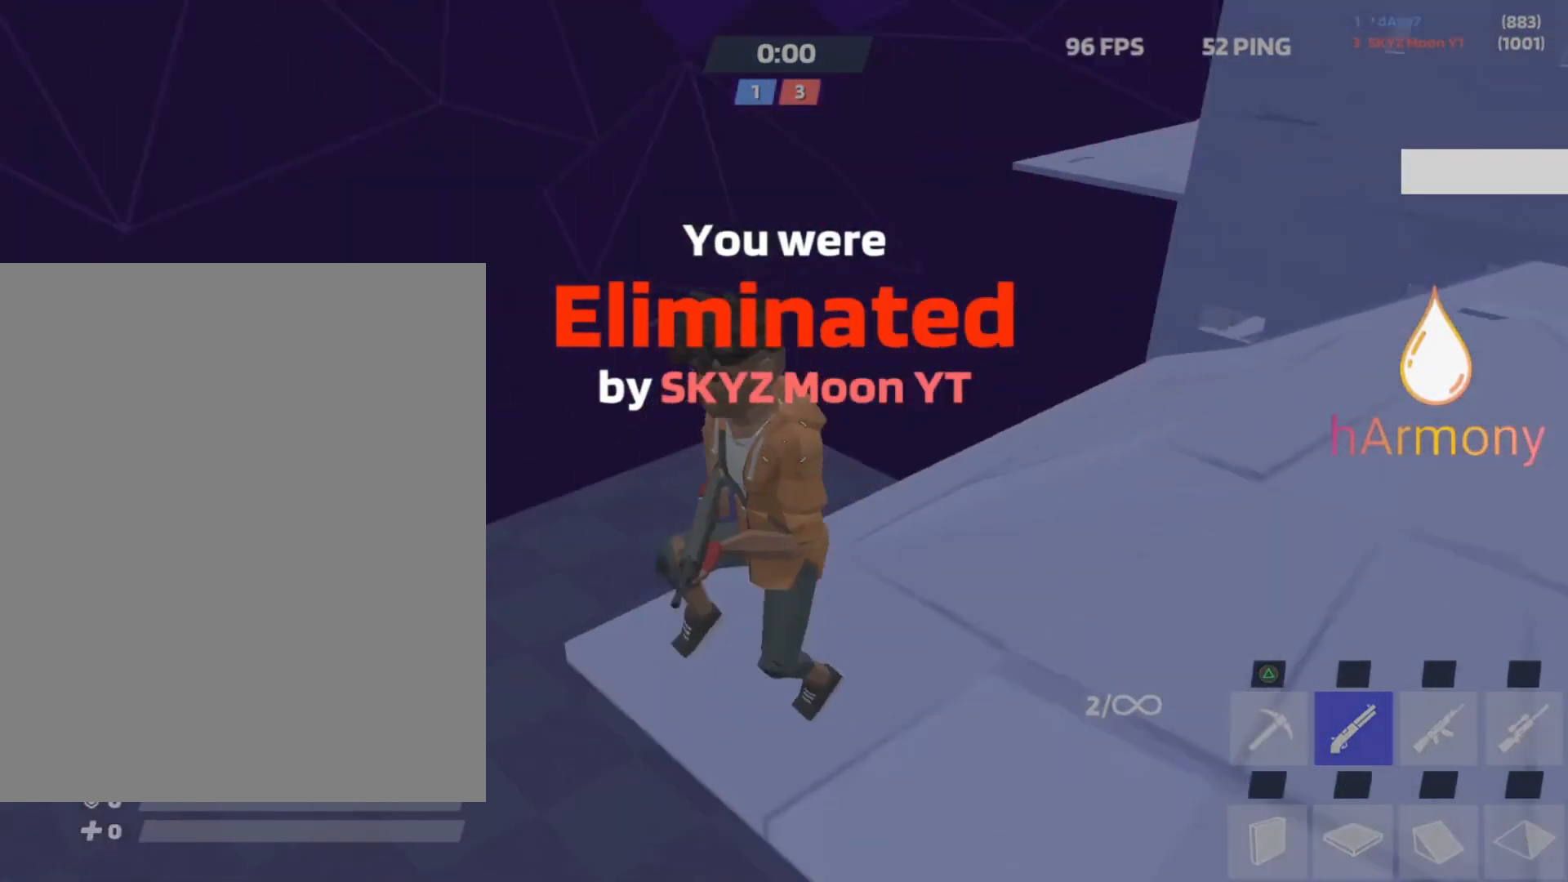
{"buttons": [], "left_stick": "up", "right_stick": "center", "events": [[183, "TRIANGLE", "down"], [283, "TRIANGLE", "up"], [483, "left_stick", "up"]]}
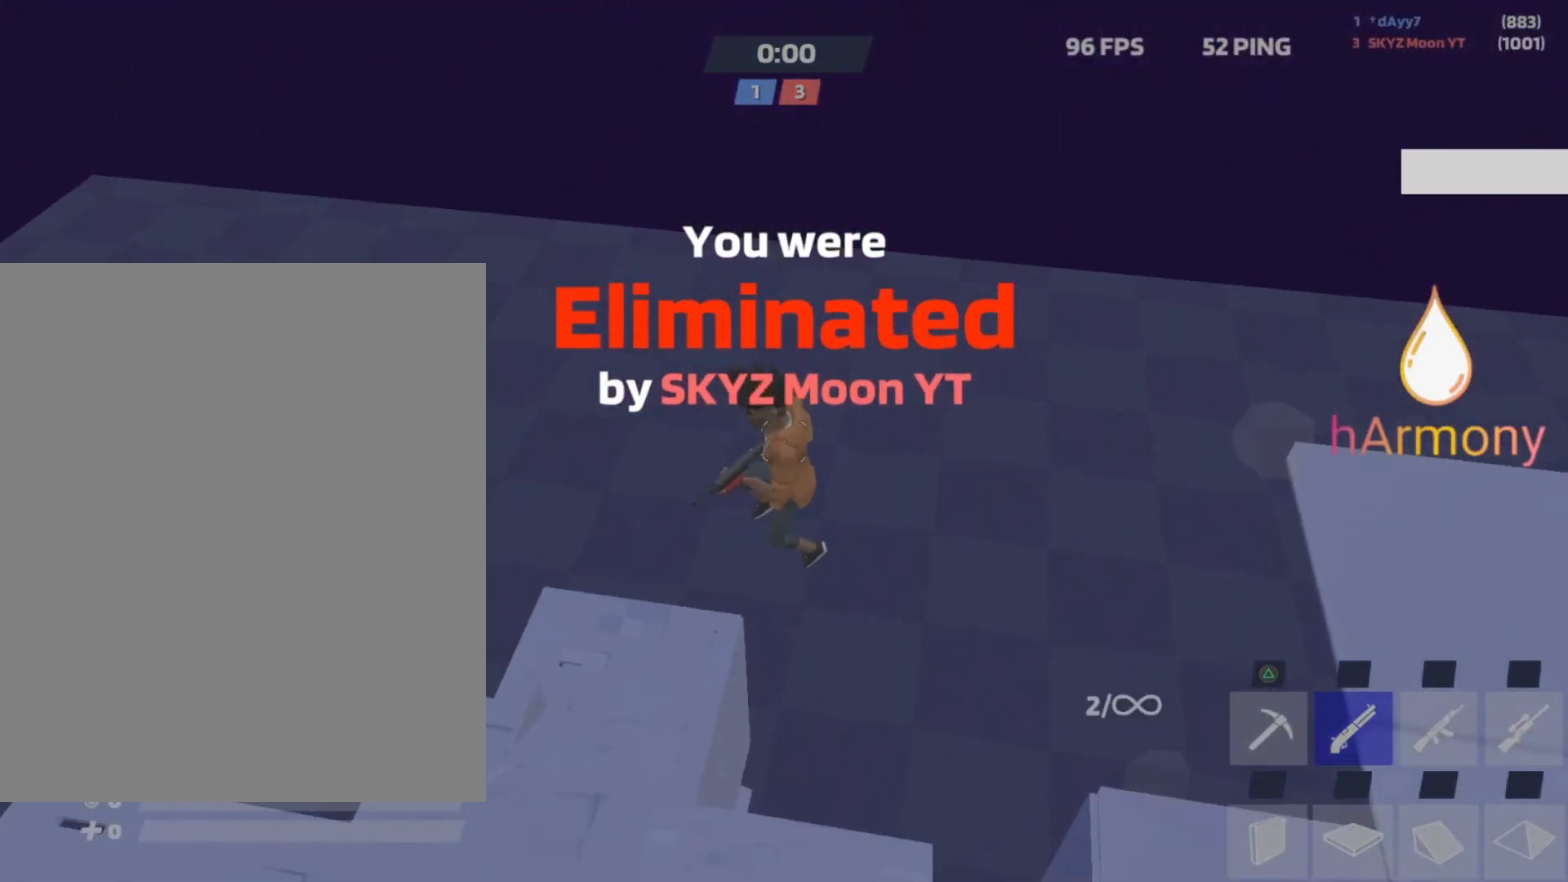
{"buttons": [], "left_stick": "up", "right_stick": "center", "events": []}
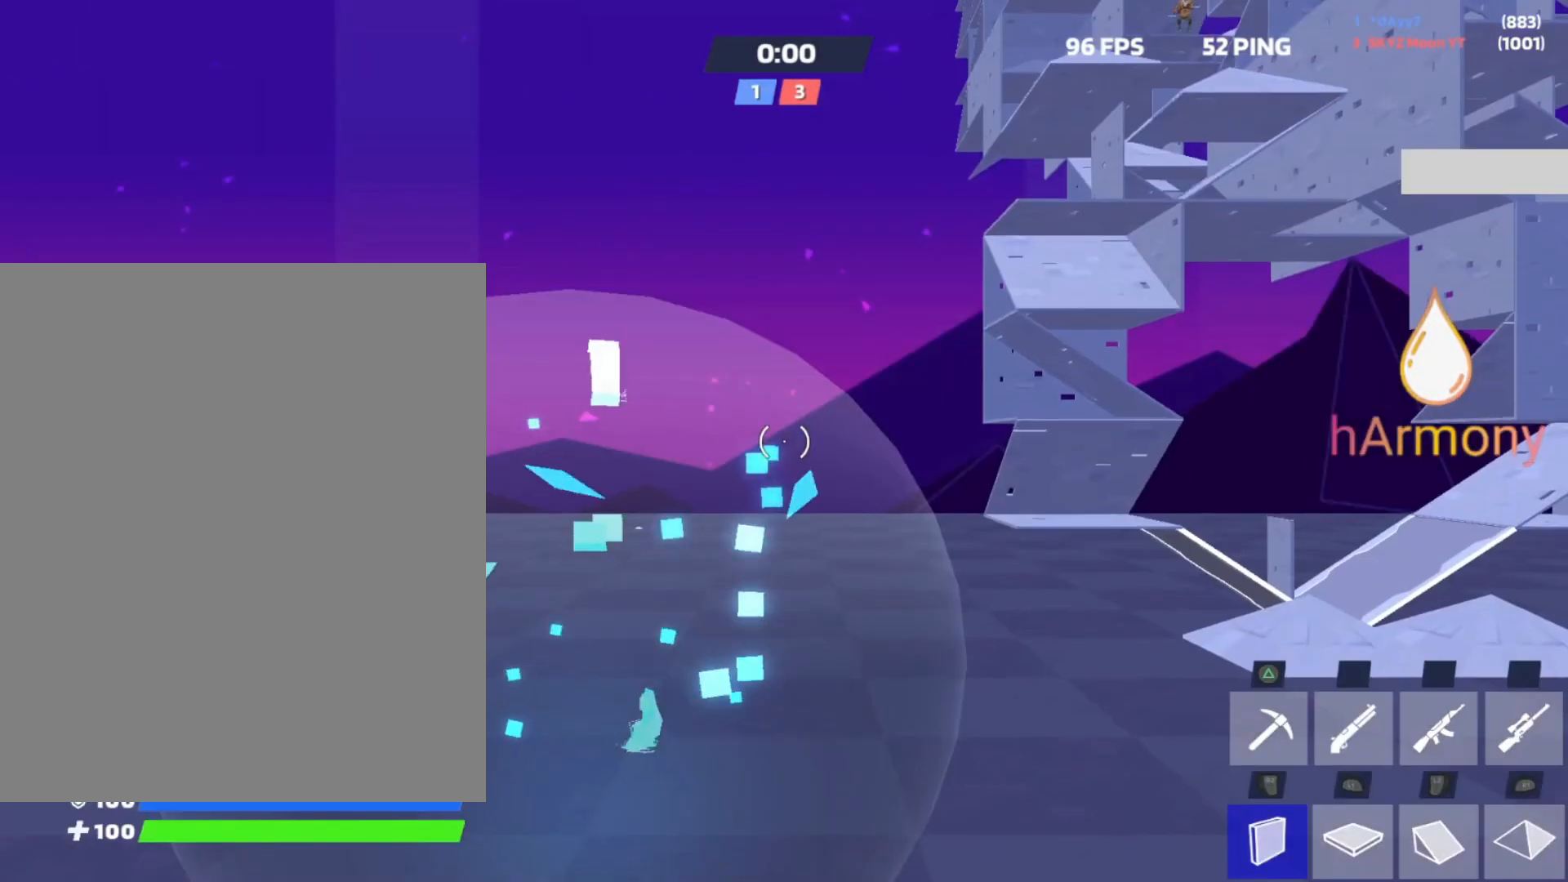
{"buttons": ["TRIANGLE"], "left_stick": "up", "right_stick": "center", "events": [[400, "TRIANGLE", "down"]]}
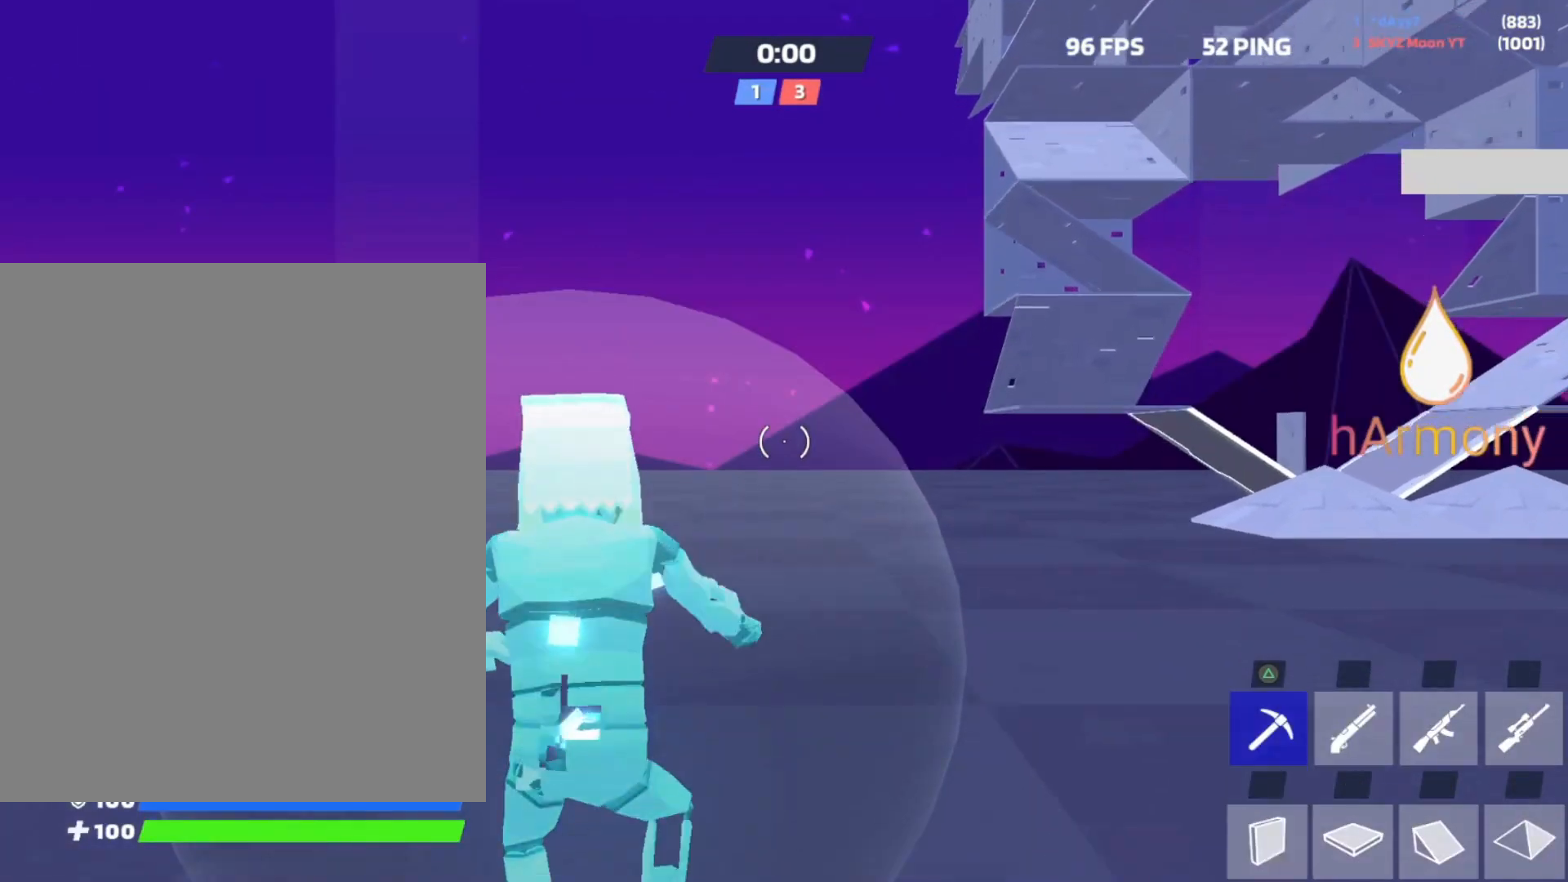
{"buttons": [], "left_stick": "up", "right_stick": "center", "events": [[17, "TRIANGLE", "up"], [267, "right_stick", "down"], [350, "right_stick", "center"]]}
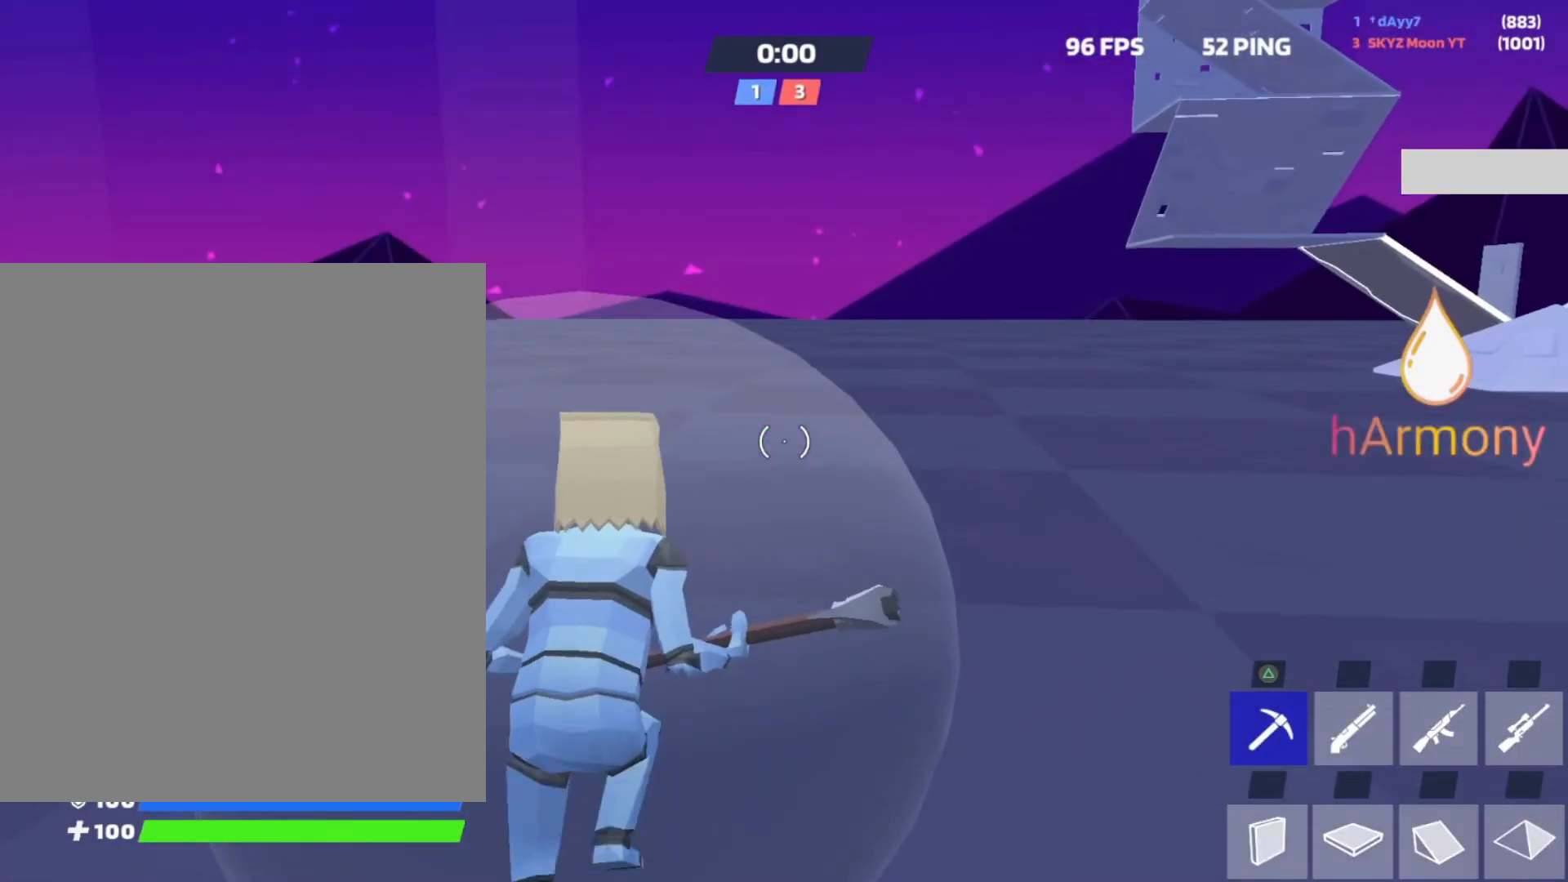
{"buttons": ["L3"], "left_stick": "up", "right_stick": "center", "events": [[133, "right_stick", "up-right"], [300, "L3", "down"], [300, "right_stick", "center"], [383, "L3", "up"], [417, "TRIANGLE", "down"], [500, "L3", "down"], [500, "TRIANGLE", "up"]]}
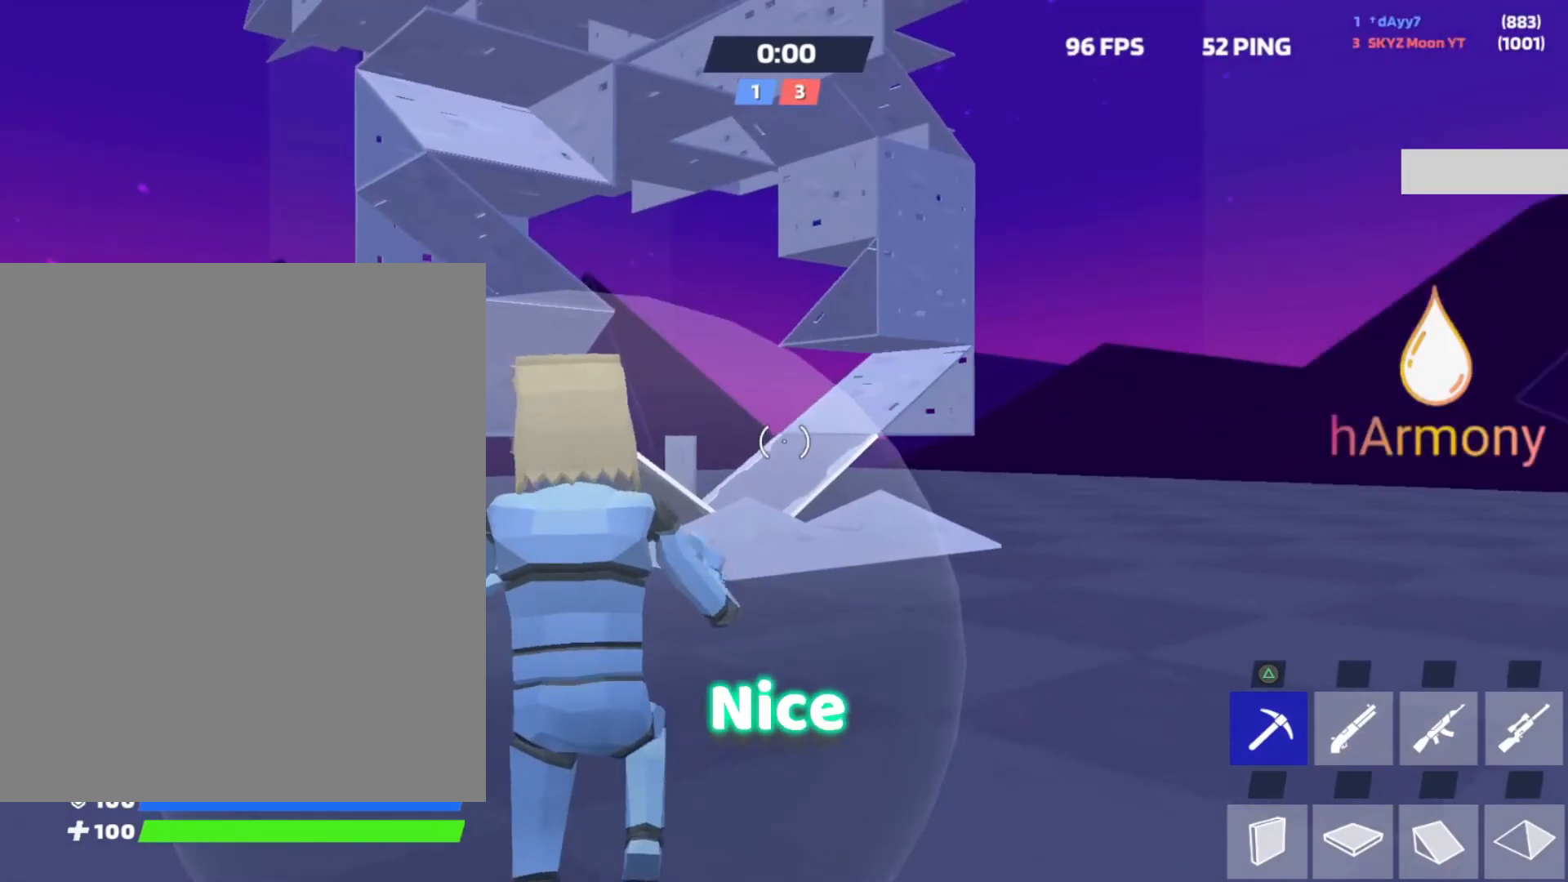
{"buttons": ["TRIANGLE", "L3"], "left_stick": "up", "right_stick": "center", "events": [[83, "L3", "up"], [100, "TRIANGLE", "down"], [150, "L3", "down"], [167, "TRIANGLE", "up"], [250, "L3", "up"], [267, "TRIANGLE", "down"], [333, "L3", "down"], [350, "TRIANGLE", "up"], [417, "L3", "up"], [433, "TRIANGLE", "down"], [483, "L3", "down"]]}